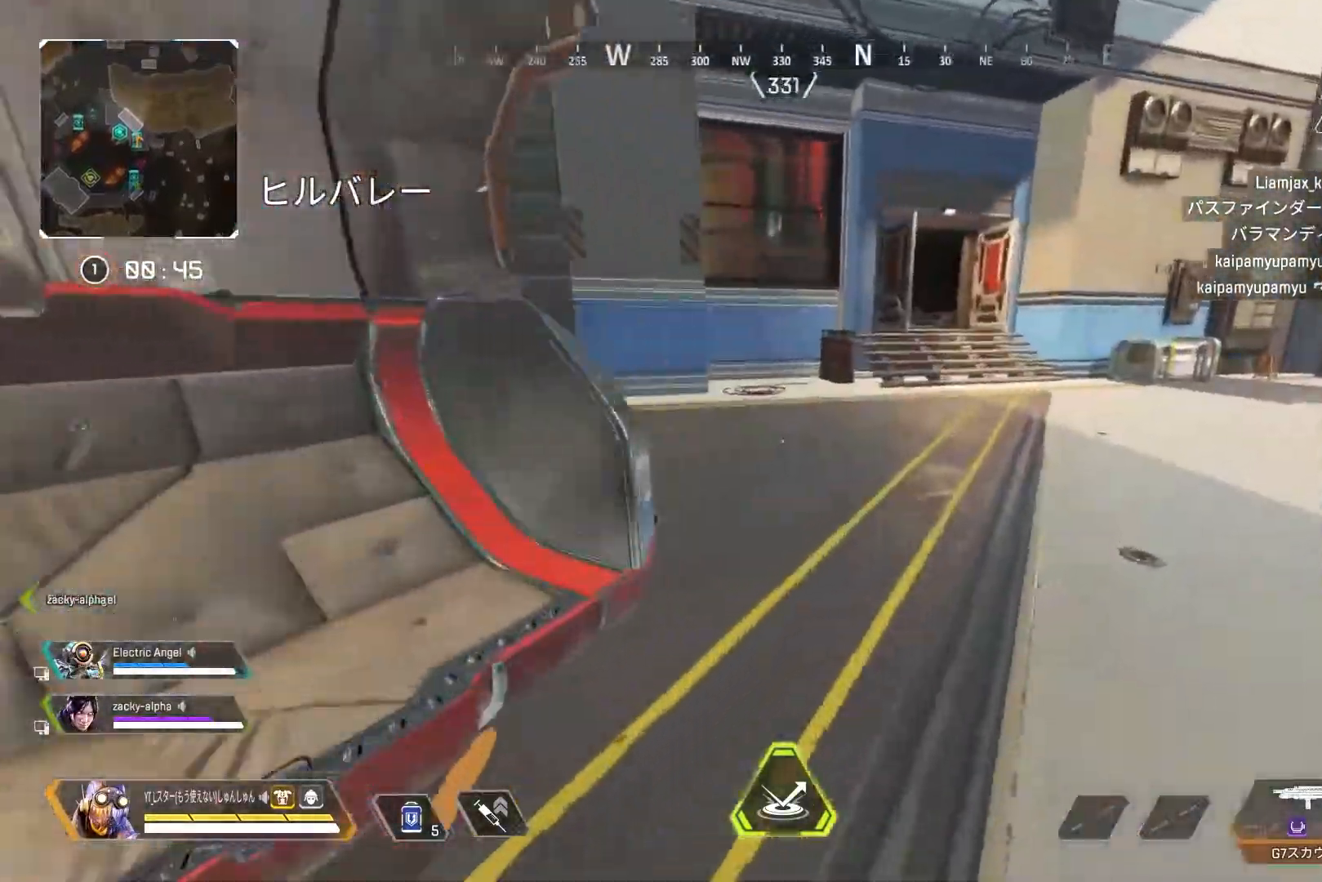
Gameplay with a controller (PlayStation layout); each line is a JSON object with the inputs held at the frame after it. "events" lists button and stick changes between this image and that frame as [ms after this image, input, new state], when the widget could be followed in between.
{"buttons": ["L3"], "left_stick": "up", "right_stick": "center", "events": [[317, "TRIANGLE", "down"], [383, "TRIANGLE", "up"], [383, "left_stick", "up"]]}
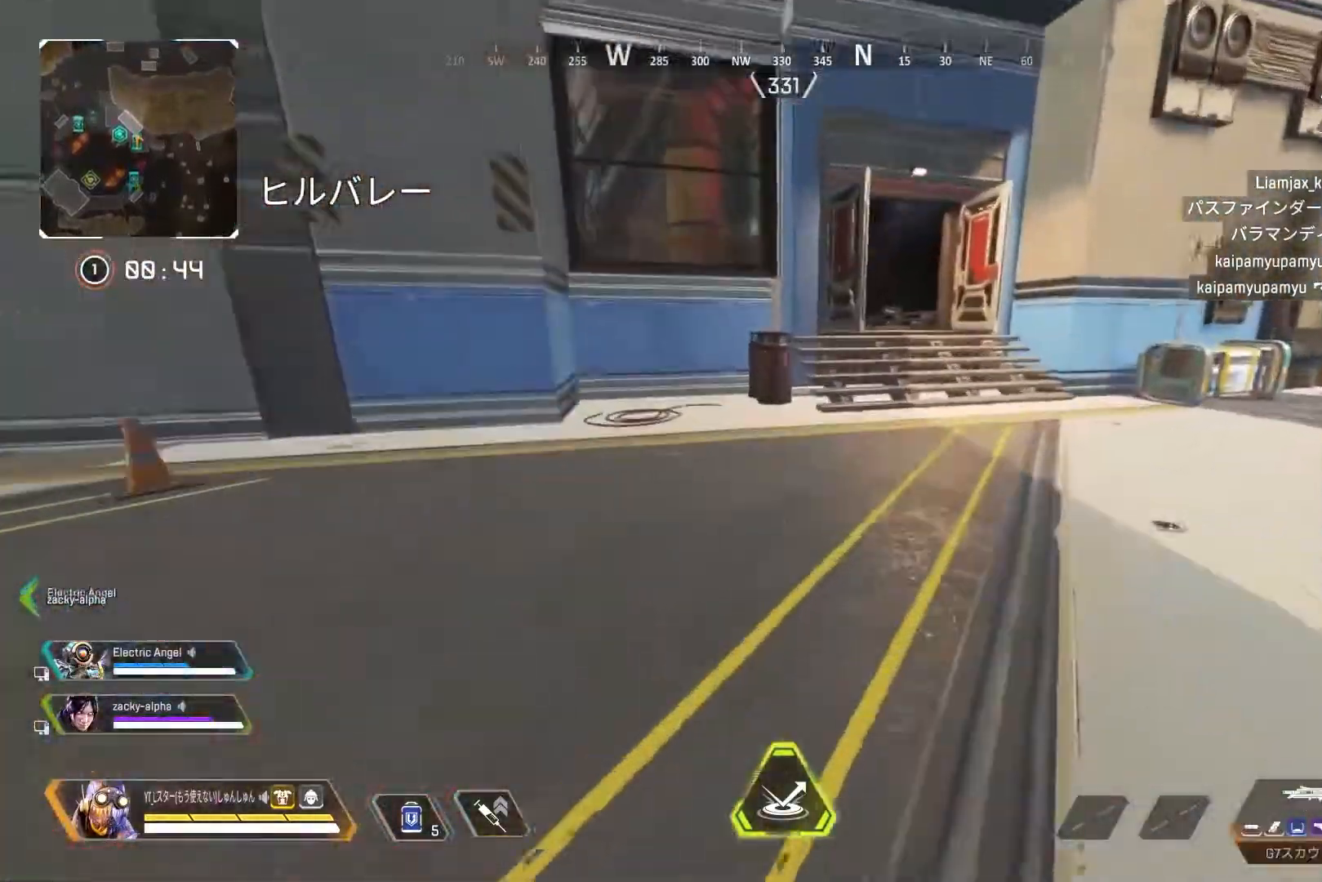
{"buttons": ["L1"], "left_stick": "up", "right_stick": "center", "events": [[217, "R3", "down"], [317, "right_stick", "up-right"], [433, "L3", "up"], [433, "right_stick", "center"], [450, "L1", "down"], [450, "R3", "up"]]}
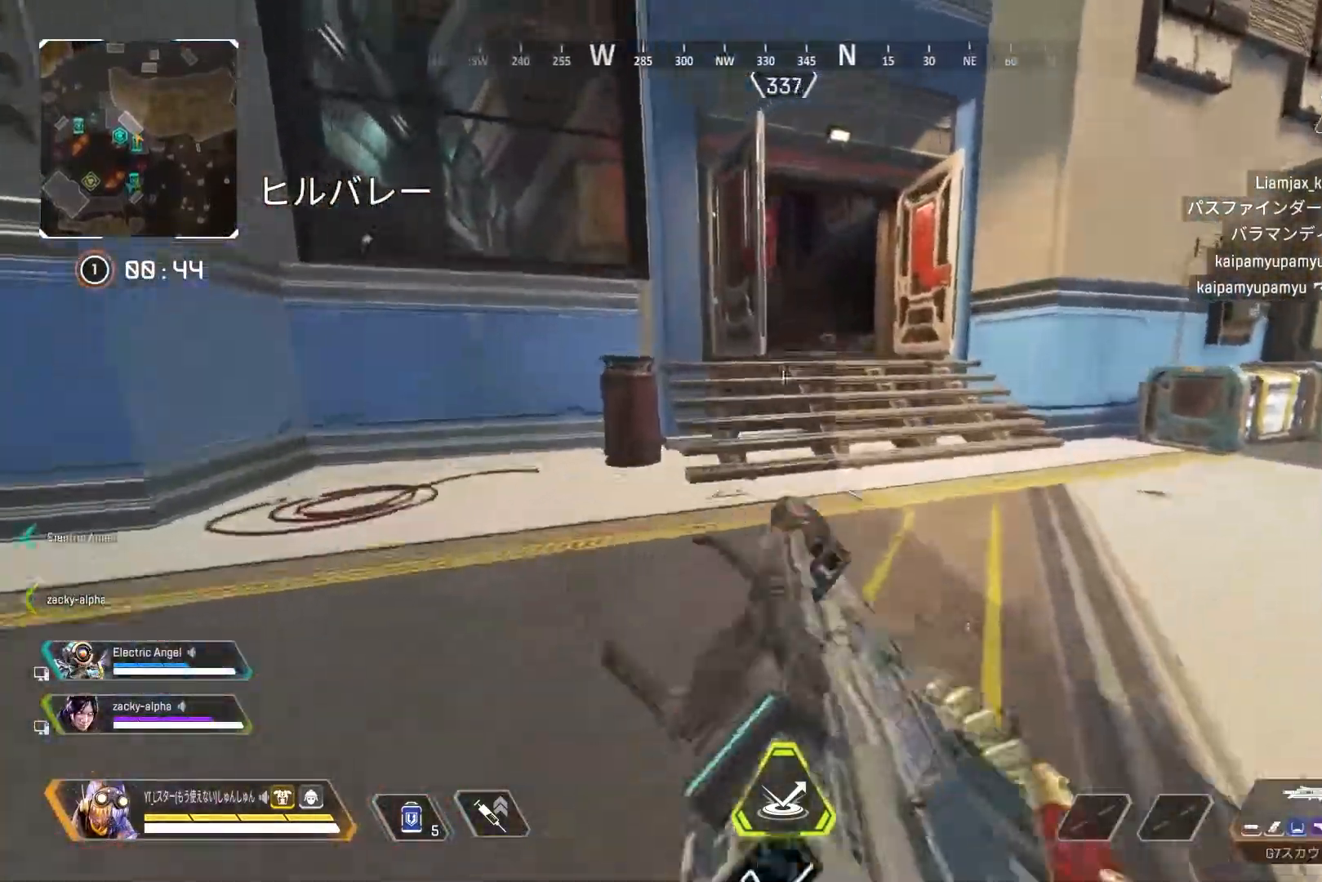
{"buttons": ["L3"], "left_stick": "up-right", "right_stick": "center", "events": [[33, "L1", "up"], [50, "left_stick", "up-left"], [83, "TRIANGLE", "down"], [267, "left_stick", "up"], [300, "TRIANGLE", "up"], [433, "L3", "down"], [433, "left_stick", "up-right"]]}
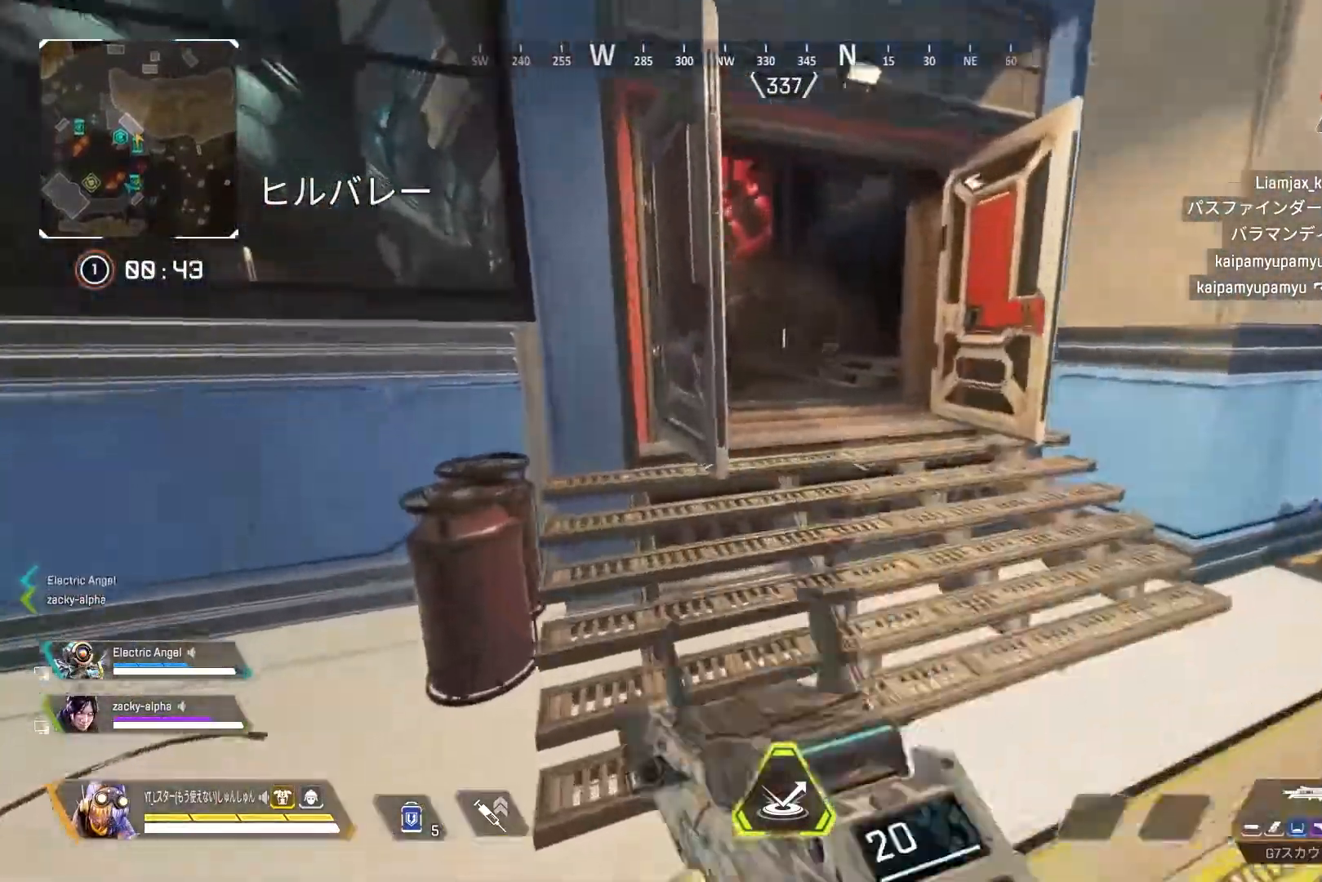
{"buttons": [], "left_stick": "up-right", "right_stick": "left", "events": [[200, "L3", "up"], [283, "right_stick", "left"]]}
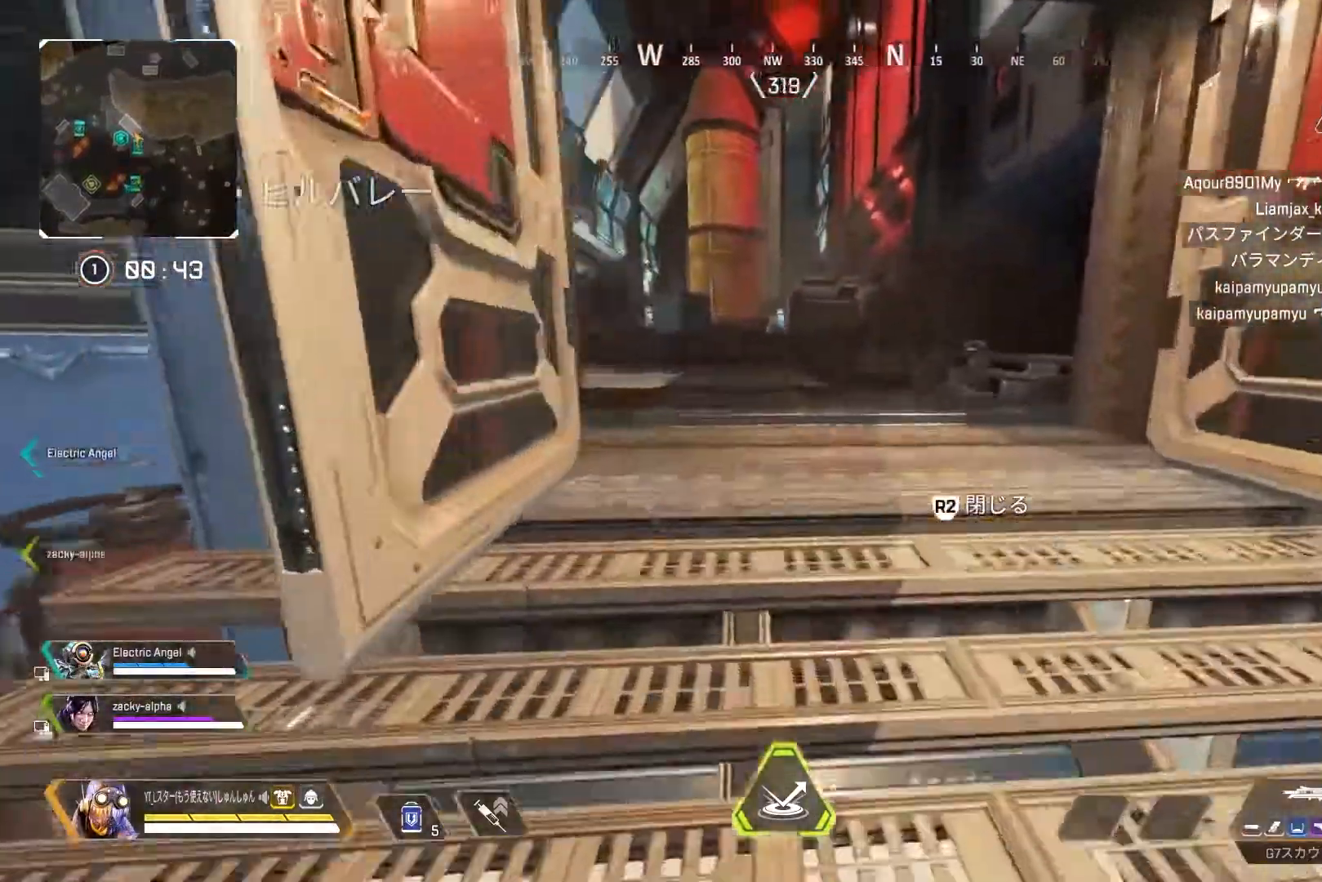
{"buttons": ["DPAD_UP"], "left_stick": "up", "right_stick": "right", "events": [[83, "left_stick", "up"], [217, "DPAD_UP", "down"], [417, "right_stick", "right"]]}
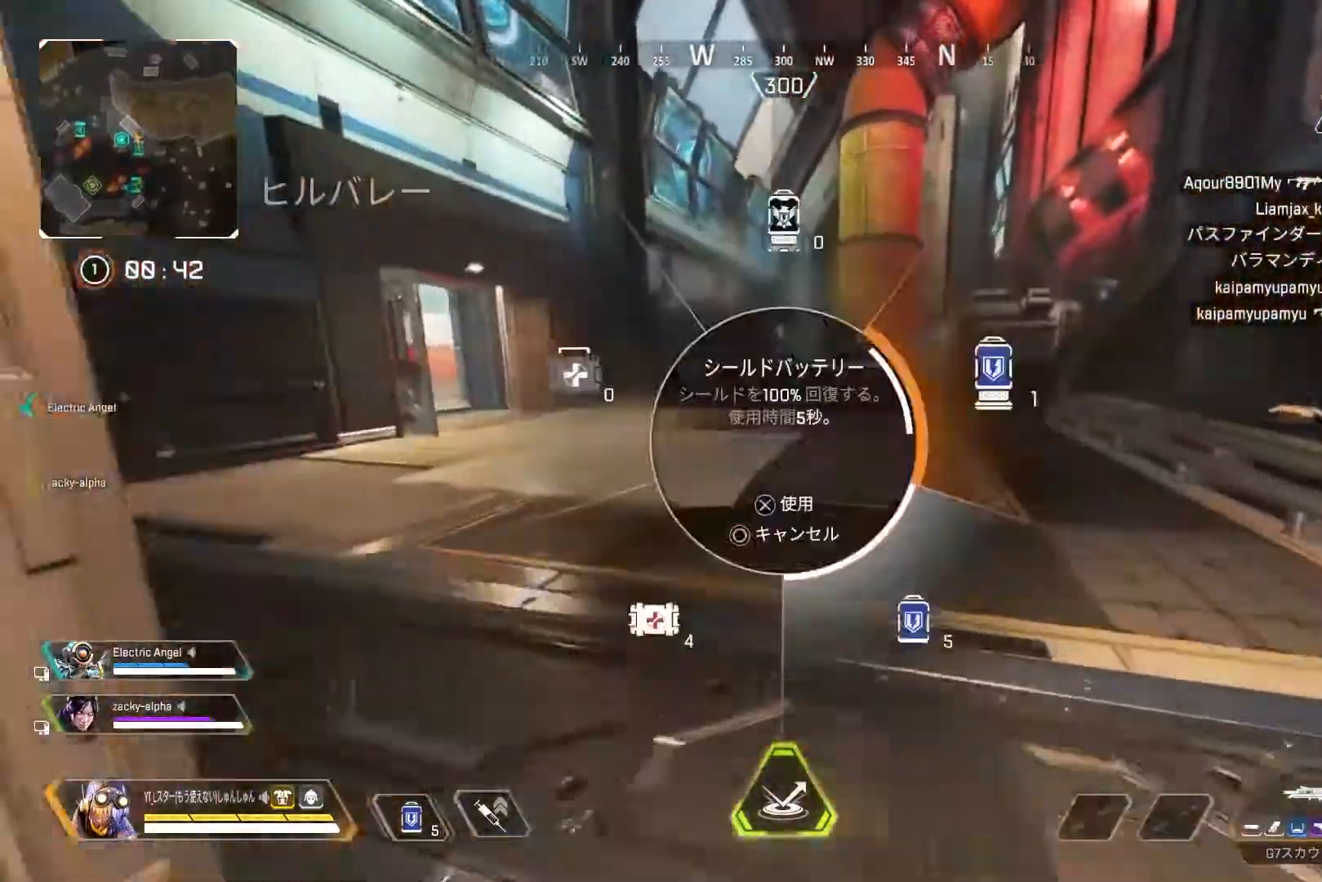
{"buttons": [], "left_stick": "up", "right_stick": "left", "events": [[217, "right_stick", "center"], [267, "right_stick", "left"], [300, "DPAD_UP", "up"]]}
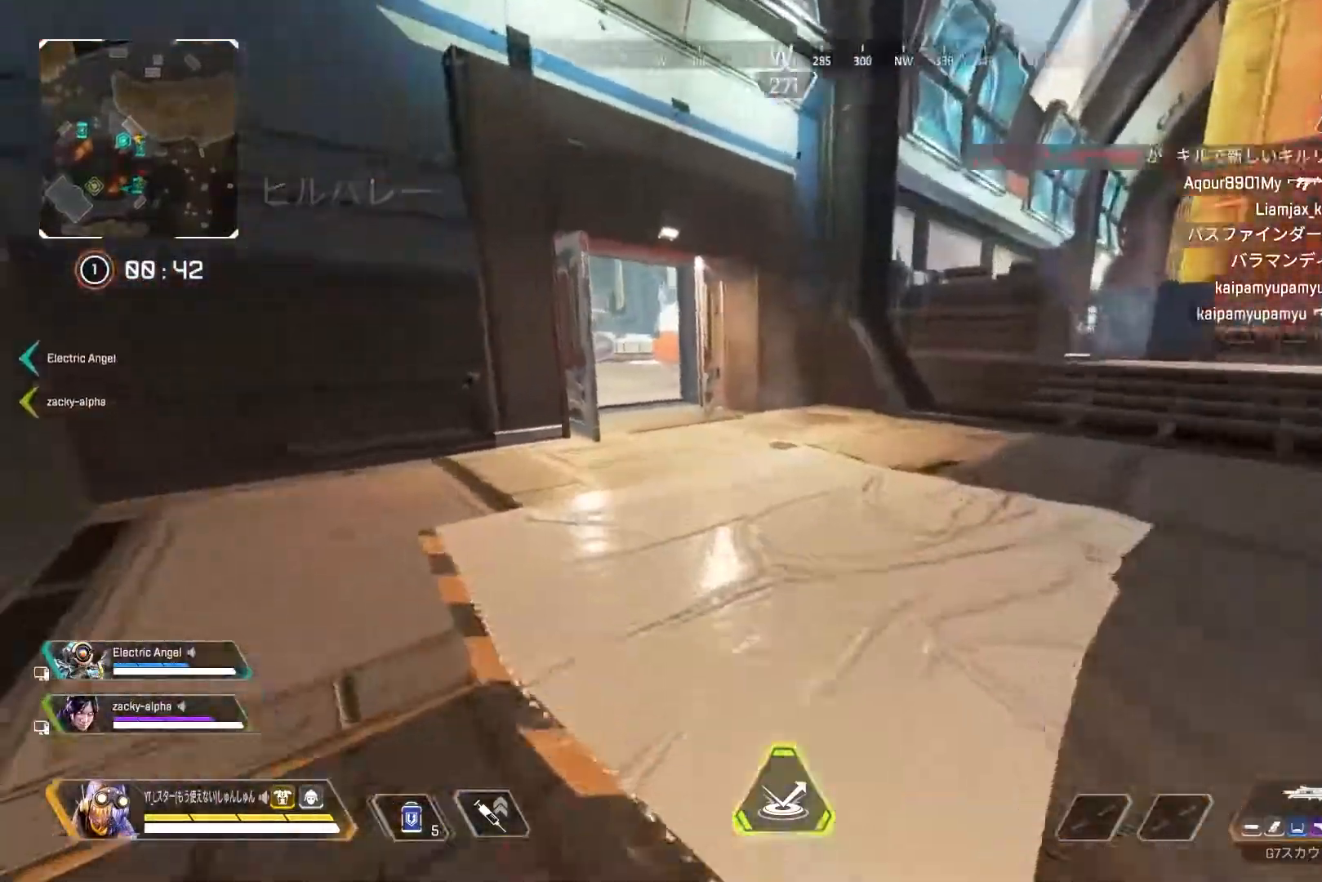
{"buttons": [], "left_stick": "left", "right_stick": "center", "events": [[83, "R3", "down"], [83, "right_stick", "center"], [300, "R3", "up"], [333, "L1", "down"], [400, "L1", "up"], [433, "left_stick", "left"]]}
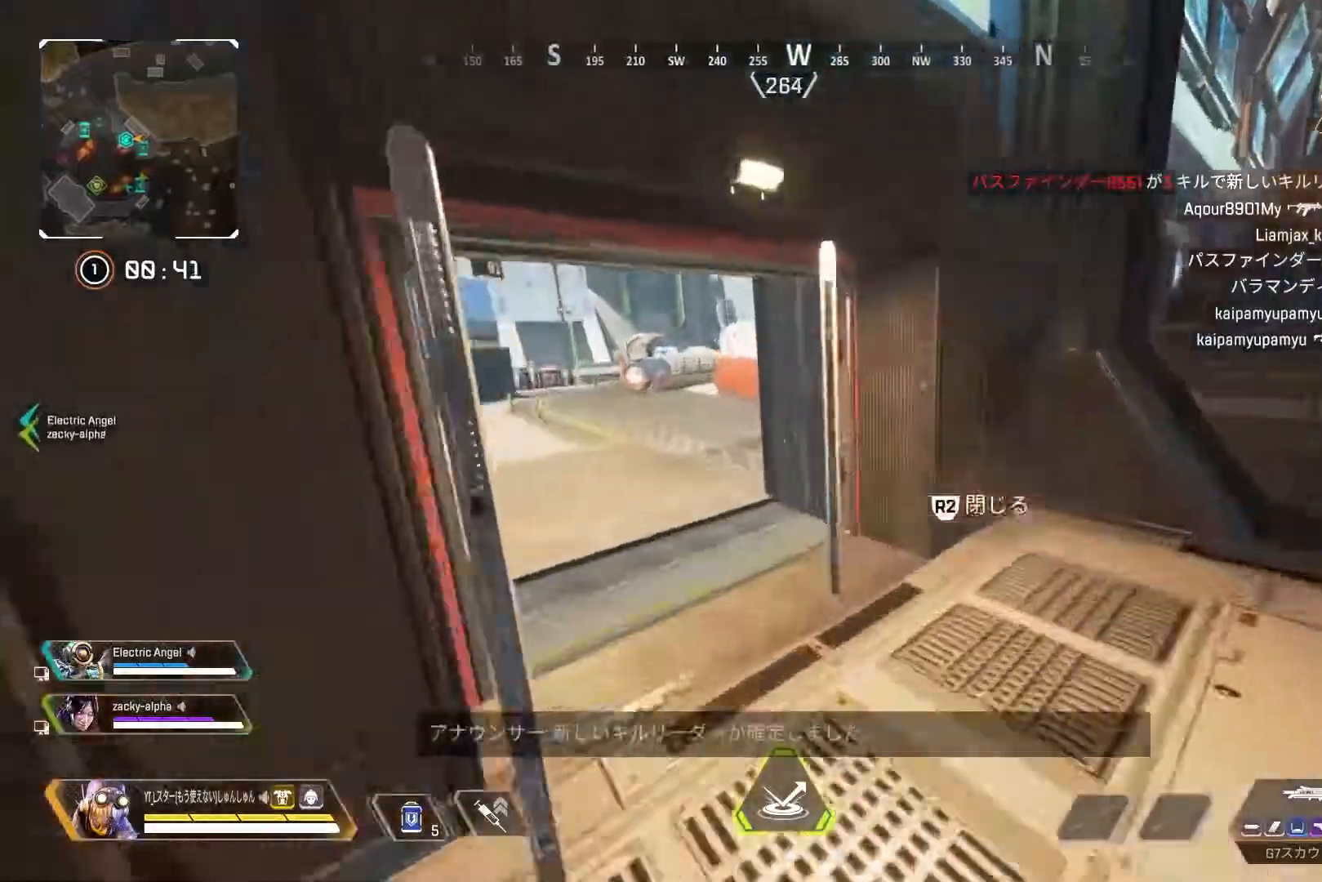
{"buttons": ["L3"], "left_stick": "up", "right_stick": "right", "events": [[50, "left_stick", "center"], [200, "left_stick", "left"], [400, "left_stick", "up"], [450, "right_stick", "right"], [467, "L3", "down"]]}
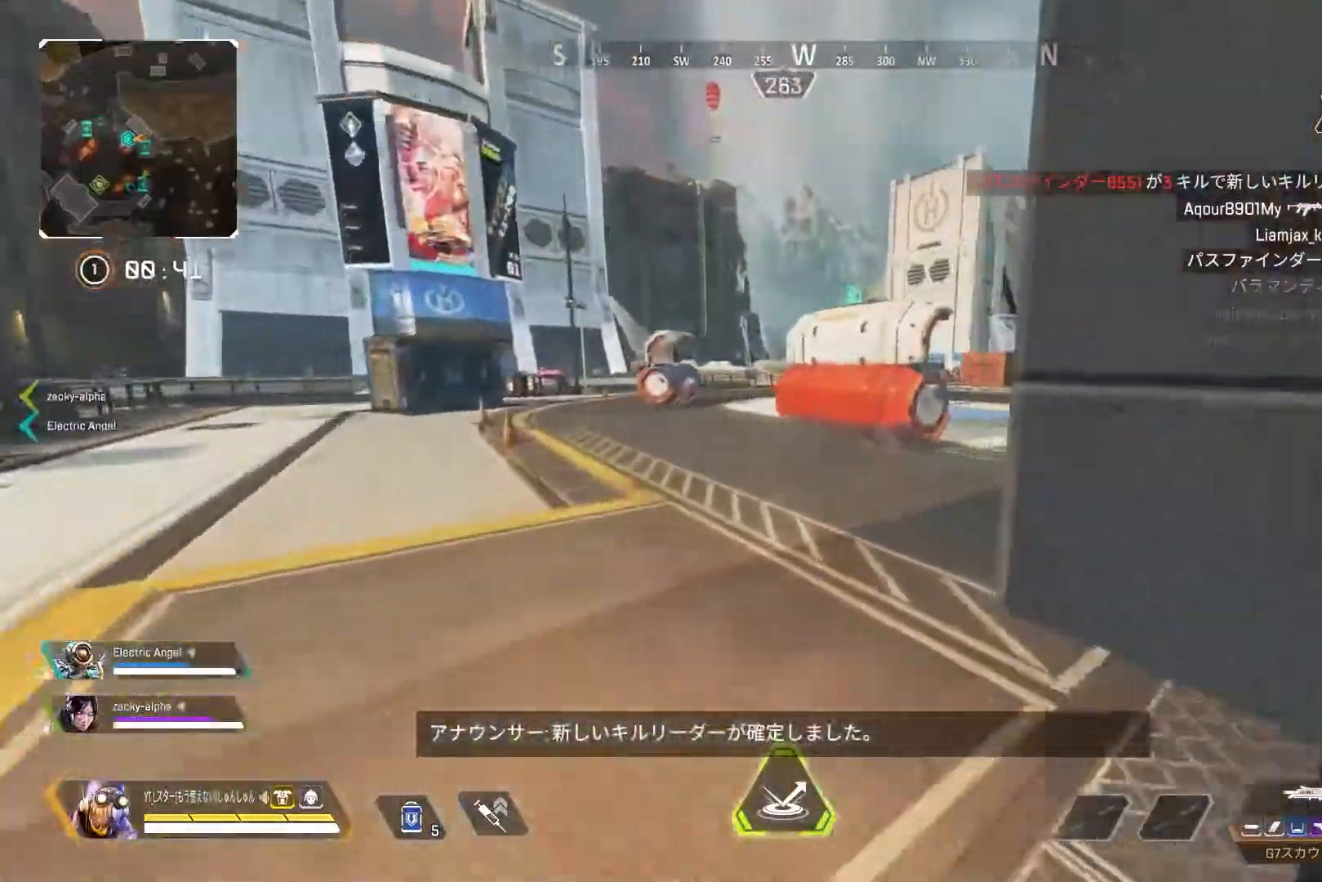
{"buttons": [], "left_stick": "up", "right_stick": "center", "events": [[133, "L3", "up"], [350, "right_stick", "center"]]}
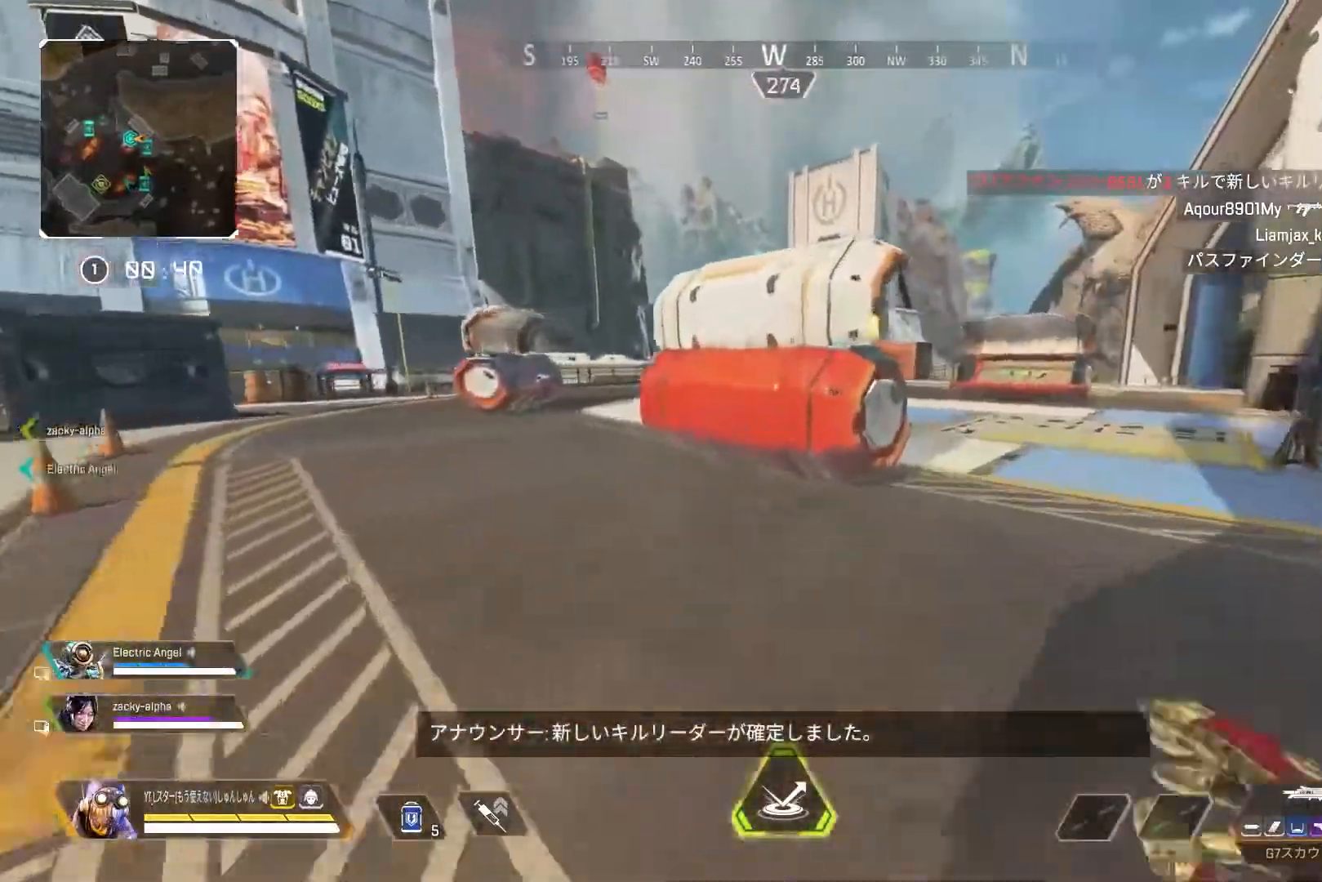
{"buttons": ["L1"], "left_stick": "up", "right_stick": "left", "events": [[33, "right_stick", "right"], [417, "right_stick", "center"], [450, "L1", "down"], [483, "right_stick", "left"]]}
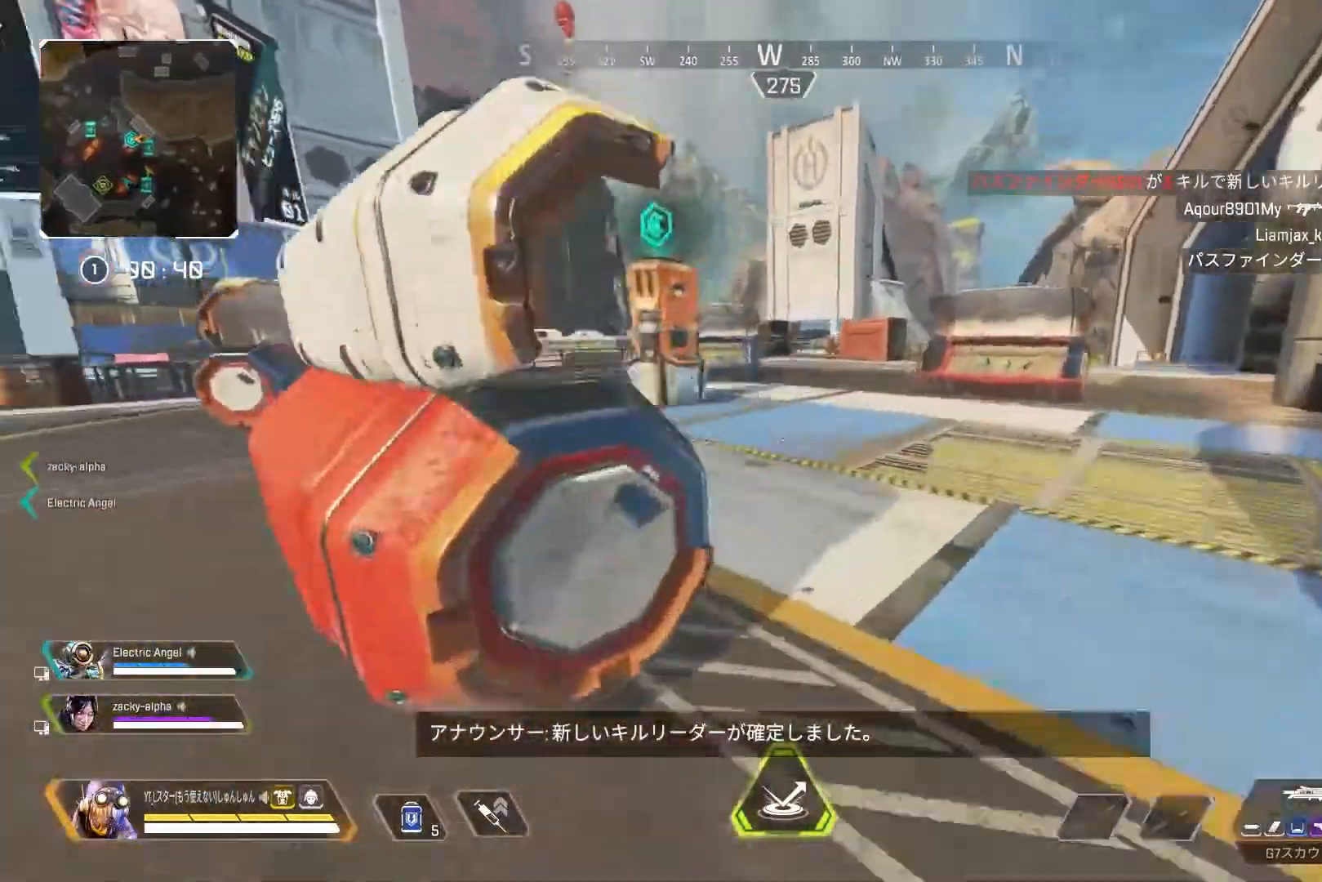
{"buttons": [], "left_stick": "up-right", "right_stick": "left", "events": [[33, "L1", "up"], [67, "left_stick", "up-left"], [233, "left_stick", "left"], [417, "left_stick", "center"], [467, "left_stick", "up-right"]]}
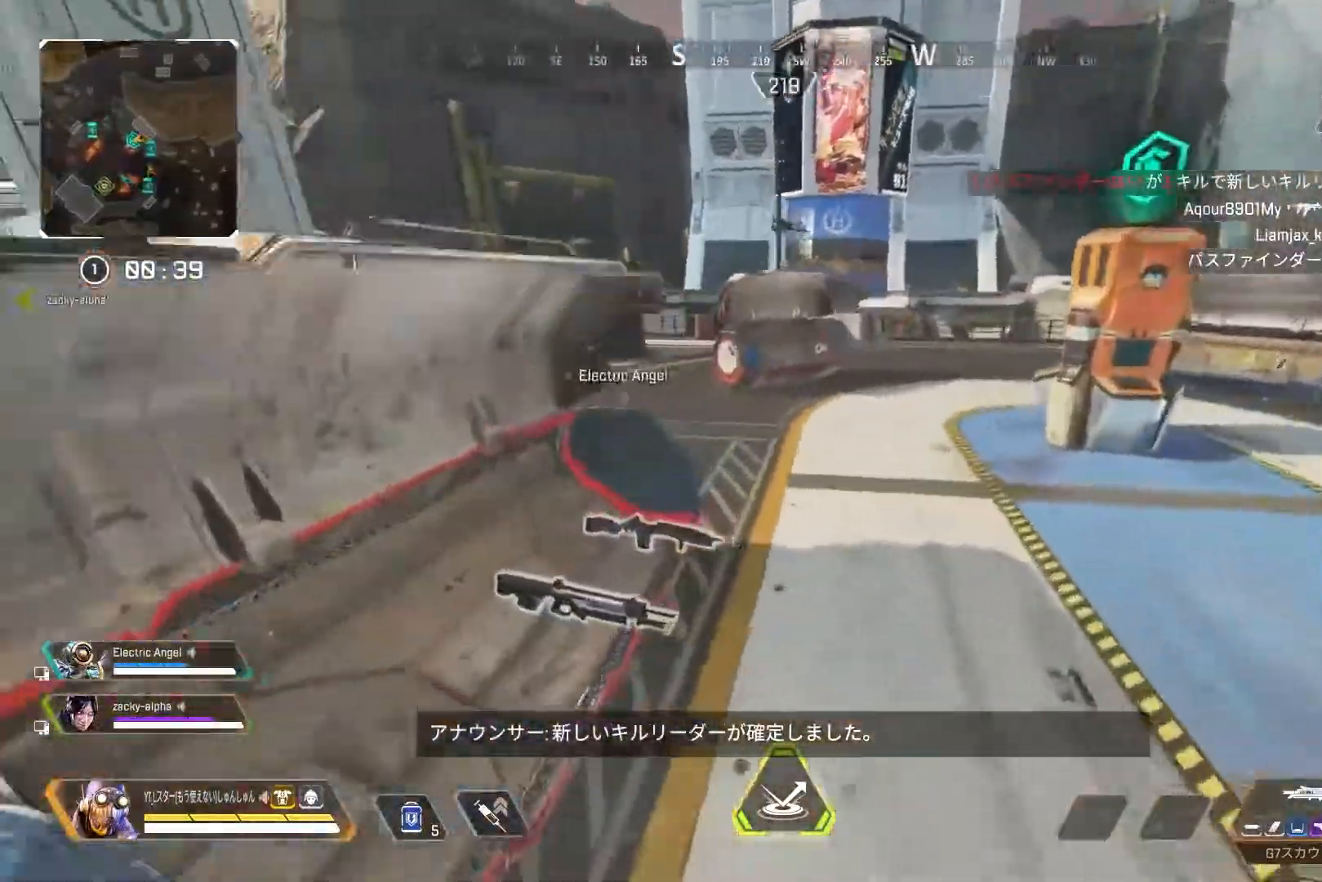
{"buttons": [], "left_stick": "up-right", "right_stick": "right", "events": [[67, "right_stick", "center"], [117, "right_stick", "right"], [233, "L3", "down"], [333, "L3", "up"]]}
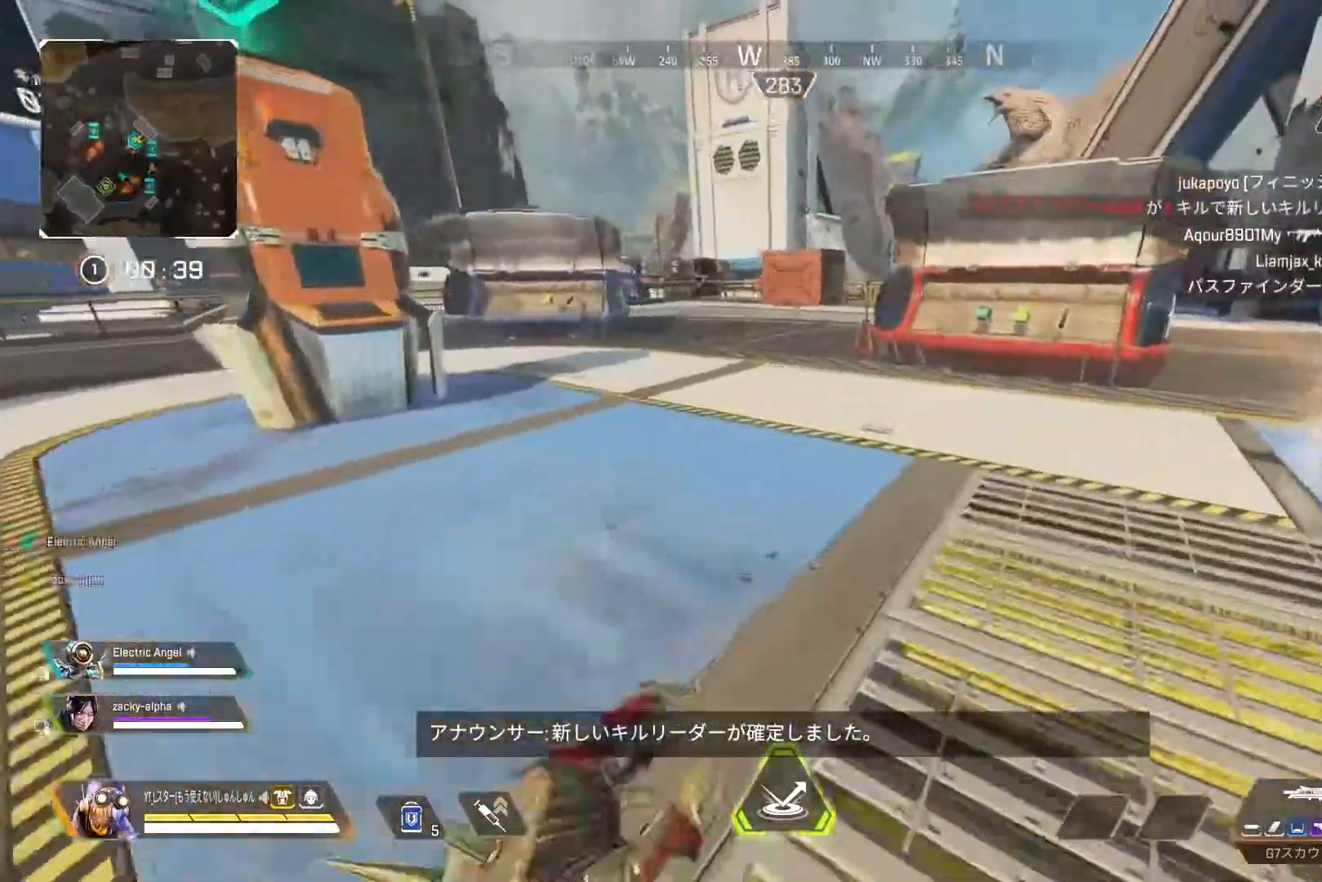
{"buttons": [], "left_stick": "up-right", "right_stick": "right", "events": []}
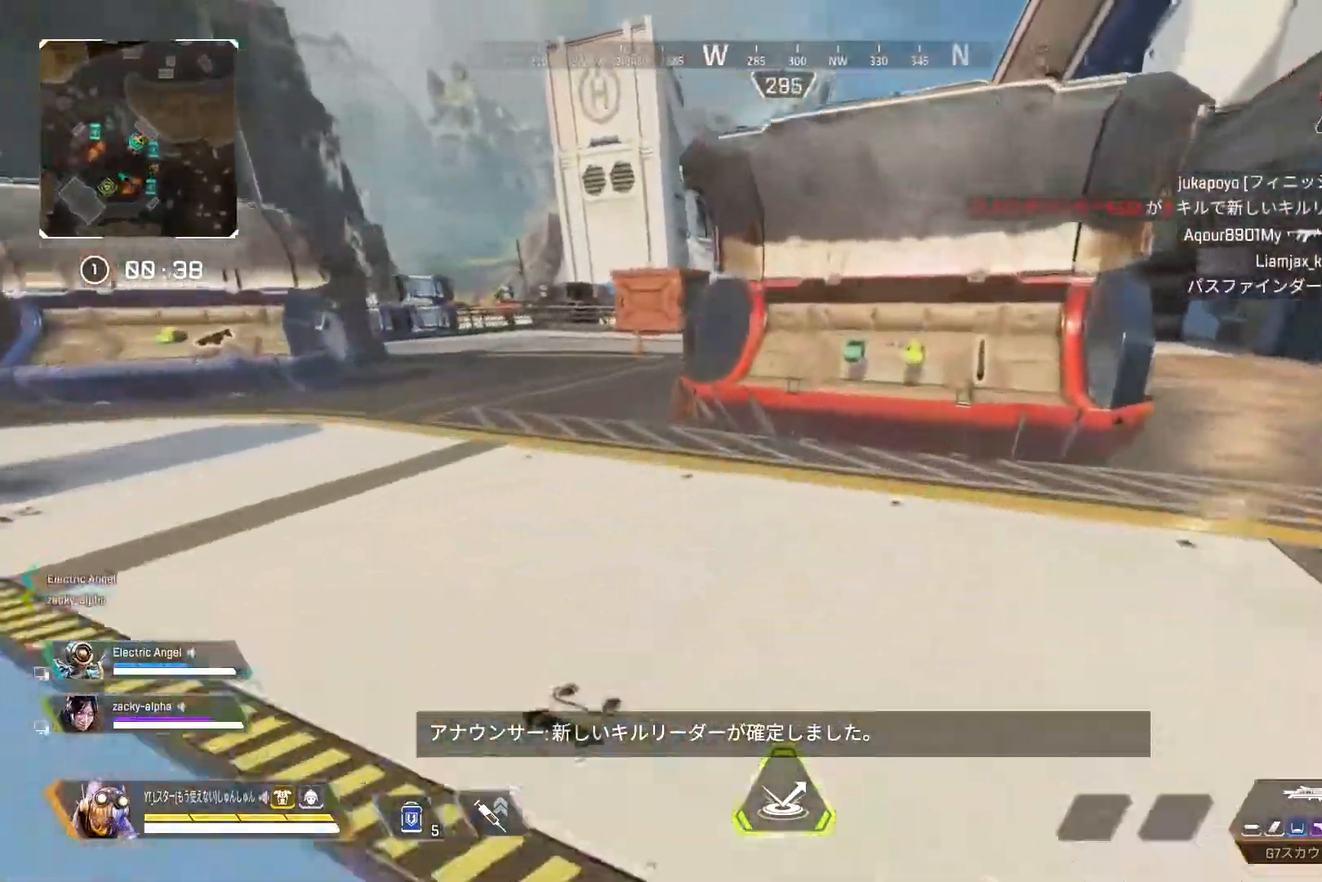
{"buttons": [], "left_stick": "up-left", "right_stick": "left", "events": [[33, "left_stick", "up"], [267, "R2", "down"], [317, "left_stick", "center"], [350, "R2", "up"], [367, "right_stick", "left"], [400, "left_stick", "left"], [500, "left_stick", "up-left"]]}
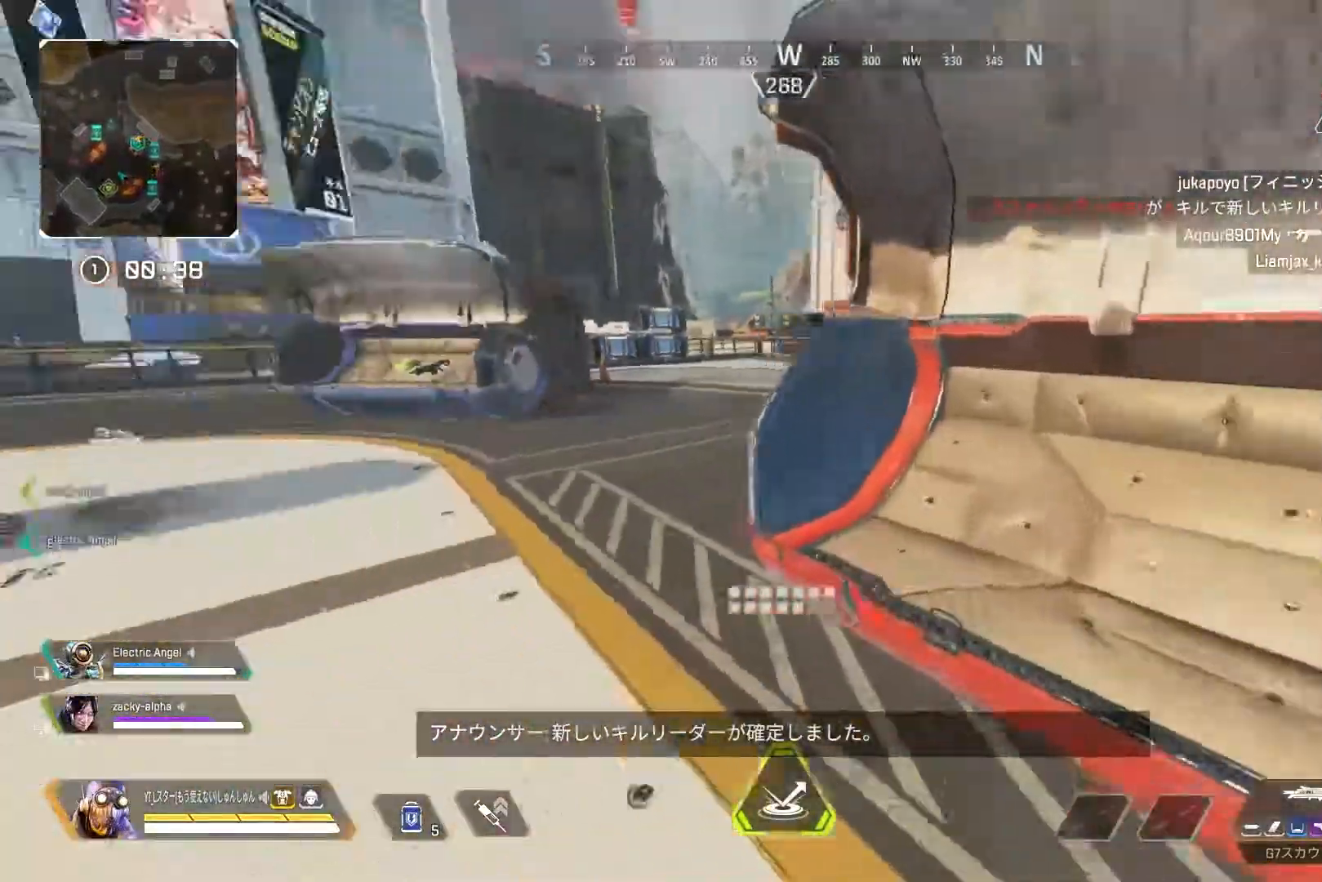
{"buttons": ["R3"], "left_stick": "up", "right_stick": "center", "events": [[33, "L3", "down"], [233, "L3", "up"], [233, "left_stick", "up"], [333, "R3", "down"], [333, "right_stick", "center"]]}
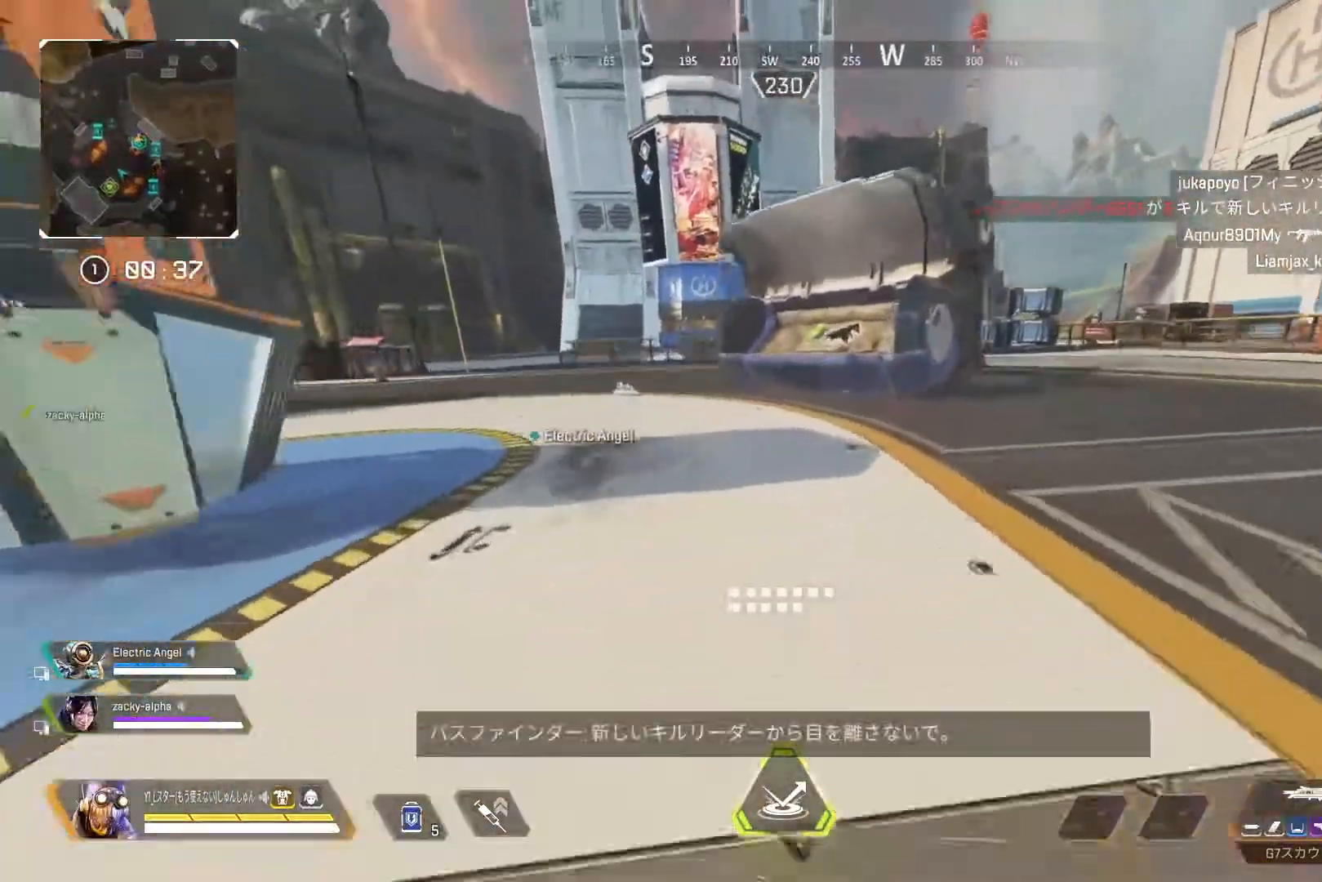
{"buttons": [], "left_stick": "down-left", "right_stick": "down-left", "events": [[67, "L1", "down"], [83, "R3", "up"], [133, "L1", "up"], [133, "left_stick", "left"], [183, "right_stick", "down-left"], [200, "left_stick", "down-left"]]}
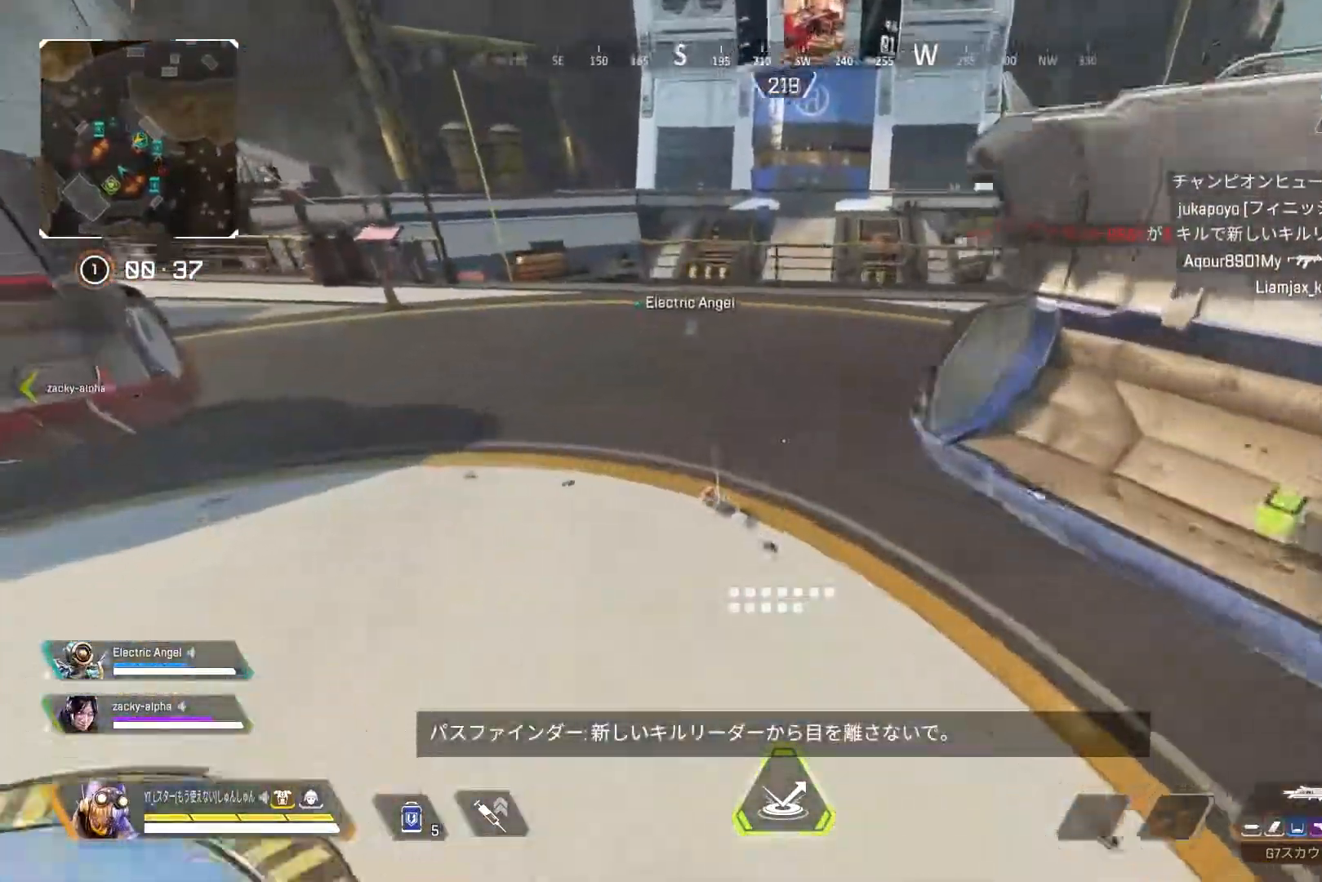
{"buttons": [], "left_stick": "up-left", "right_stick": "left", "events": [[83, "right_stick", "left"], [183, "left_stick", "up-left"], [233, "L3", "down"], [333, "L3", "up"]]}
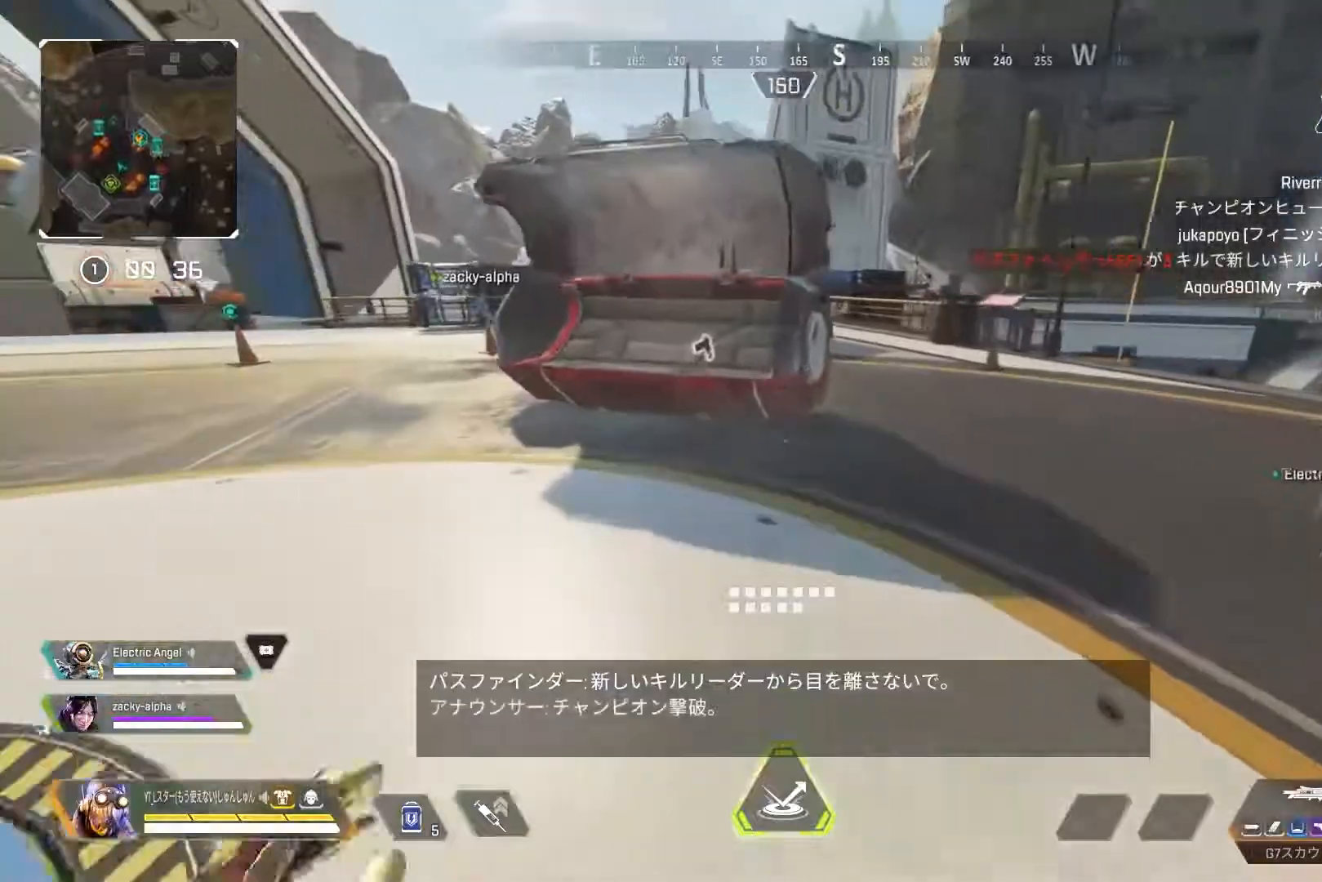
{"buttons": ["L3"], "left_stick": "up-right", "right_stick": "right", "events": [[50, "right_stick", "center"], [200, "right_stick", "right"], [233, "left_stick", "right"], [400, "left_stick", "up-right"], [467, "L3", "down"]]}
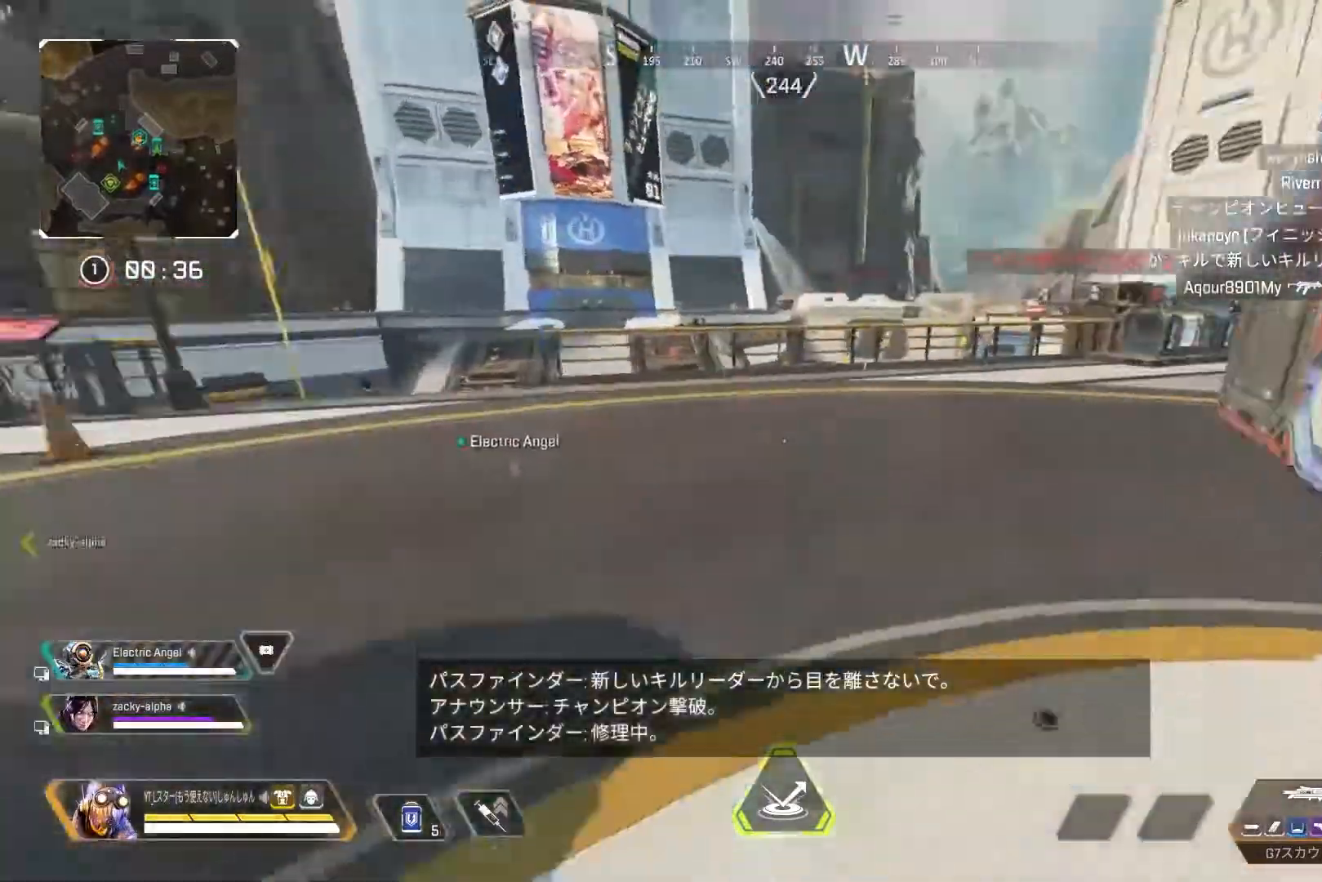
{"buttons": ["R3"], "left_stick": "up", "right_stick": "right", "events": [[133, "left_stick", "up"], [183, "L3", "up"], [483, "R3", "down"]]}
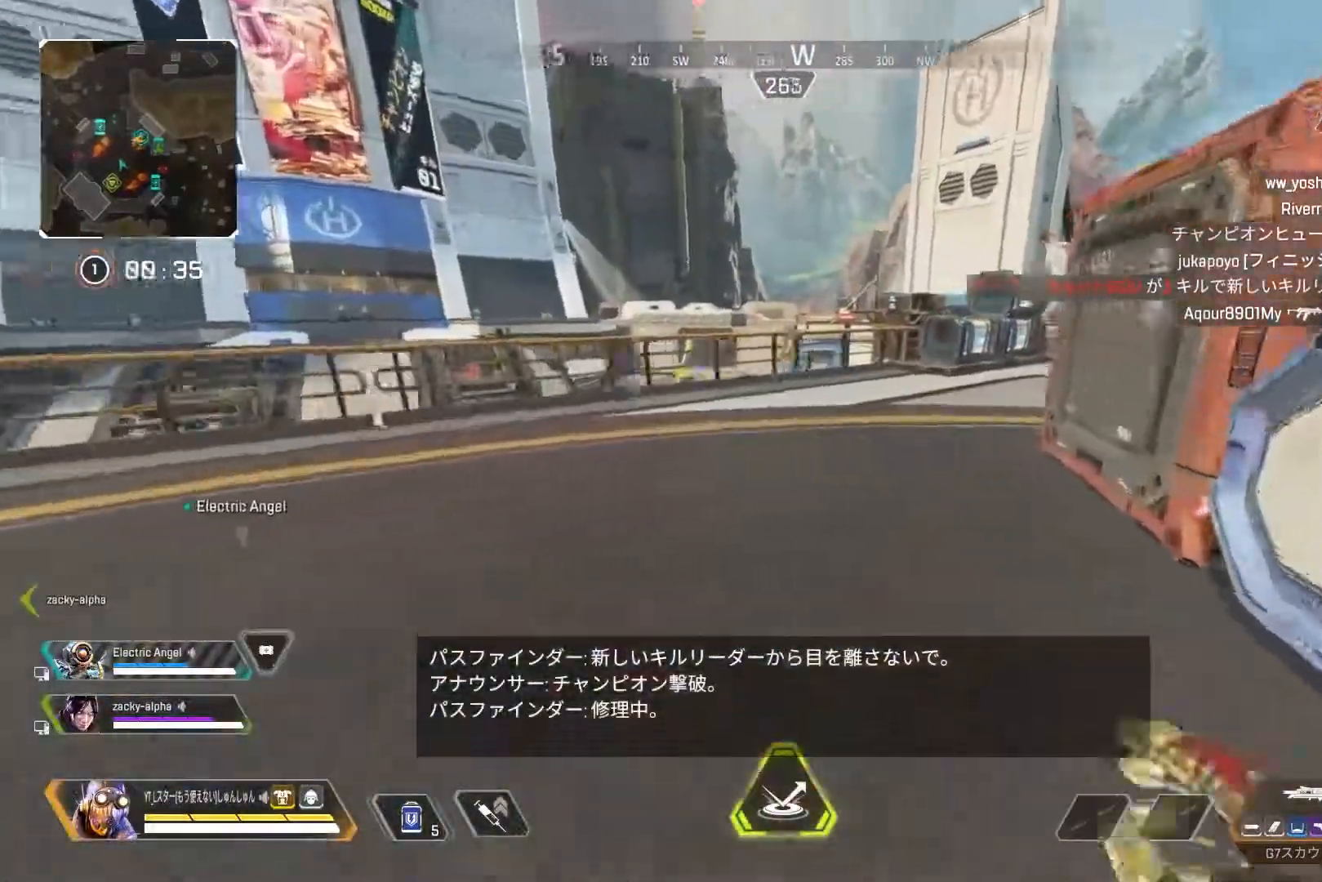
{"buttons": [], "left_stick": "up-right", "right_stick": "right", "events": [[217, "R3", "up"], [250, "L1", "down"], [283, "left_stick", "up-right"], [317, "L1", "up"]]}
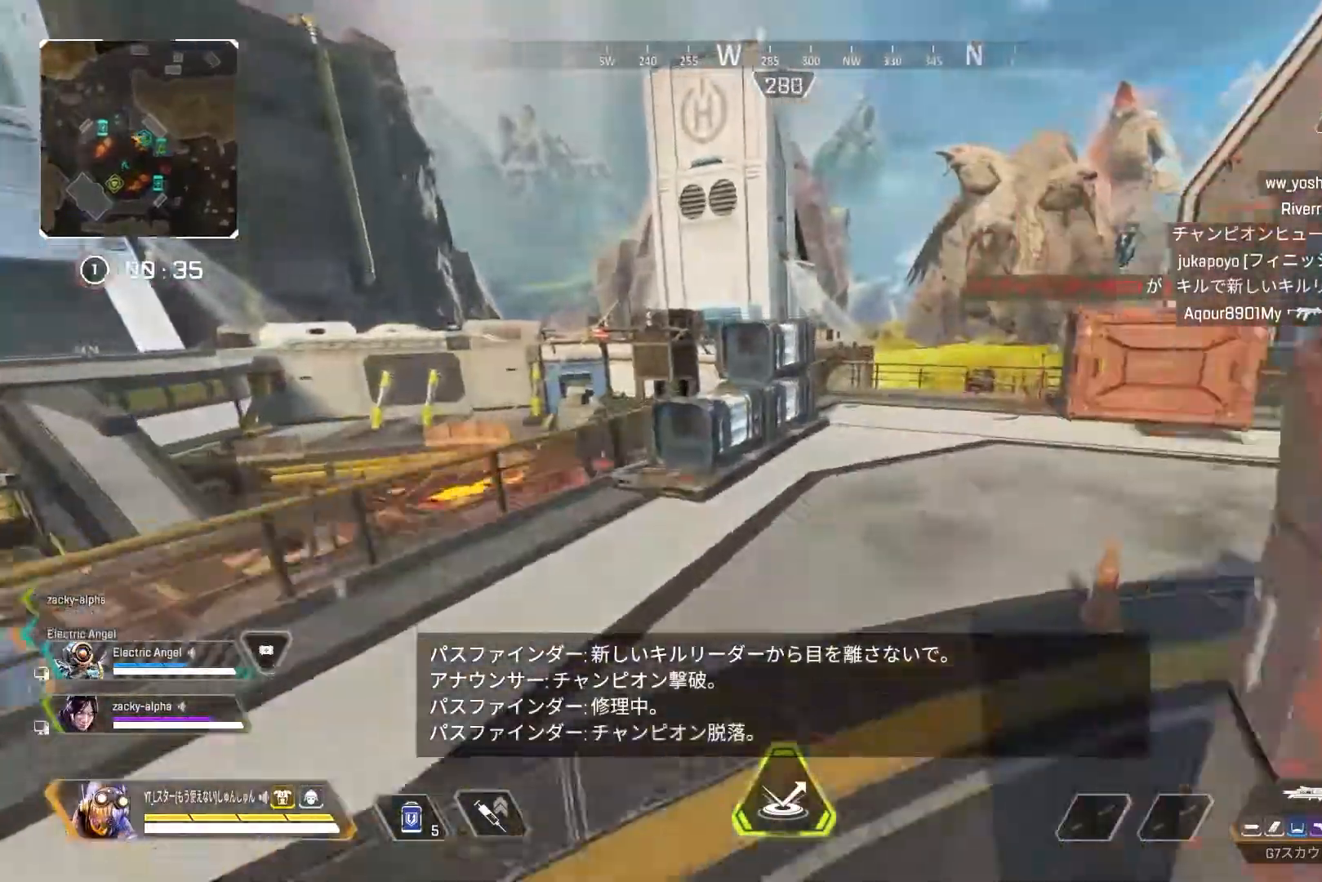
{"buttons": ["L3"], "left_stick": "up", "right_stick": "right", "events": [[50, "left_stick", "right"], [300, "left_stick", "up-right"], [433, "L3", "down"], [433, "left_stick", "up"]]}
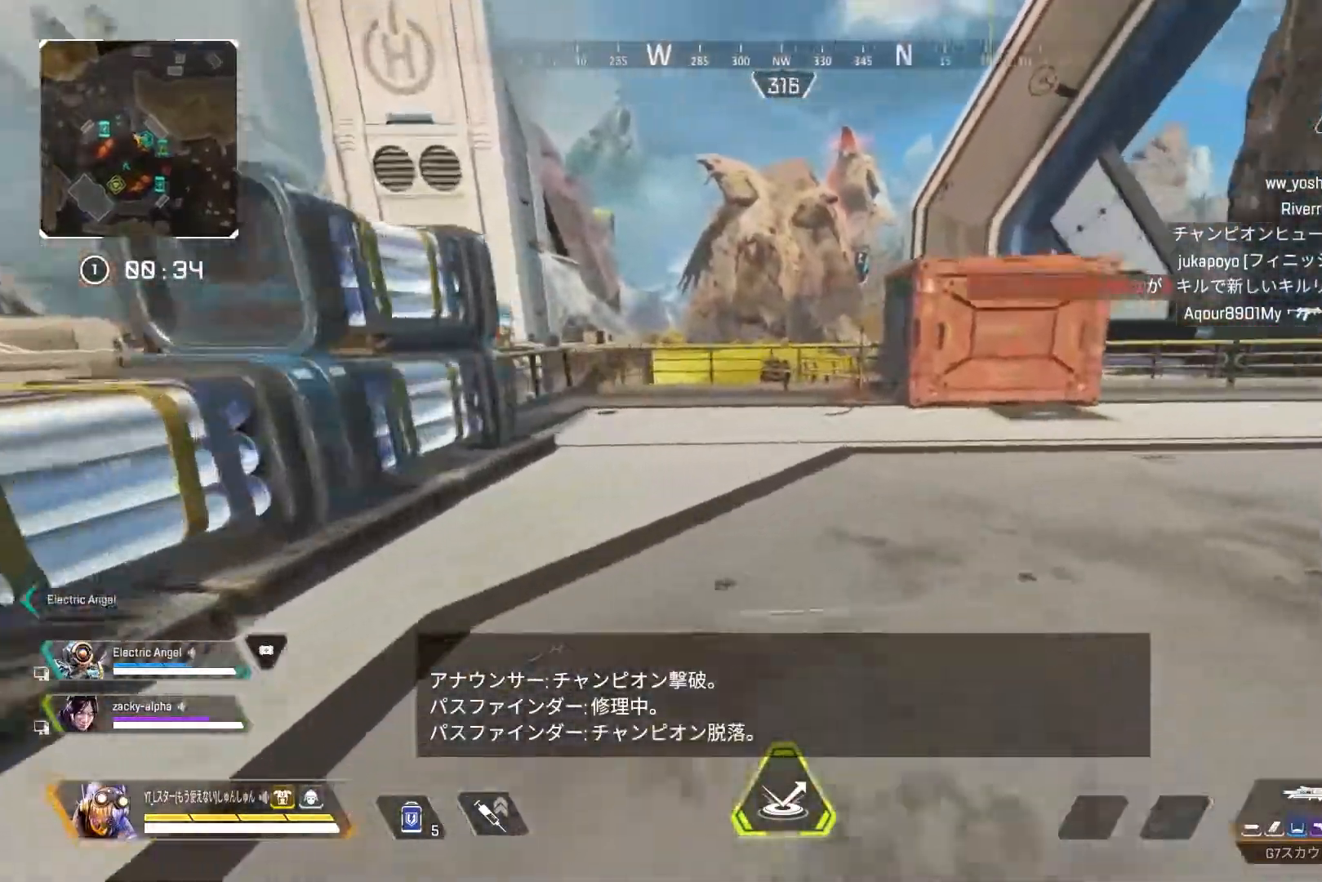
{"buttons": [], "left_stick": "up", "right_stick": "right", "events": [[100, "L3", "up"]]}
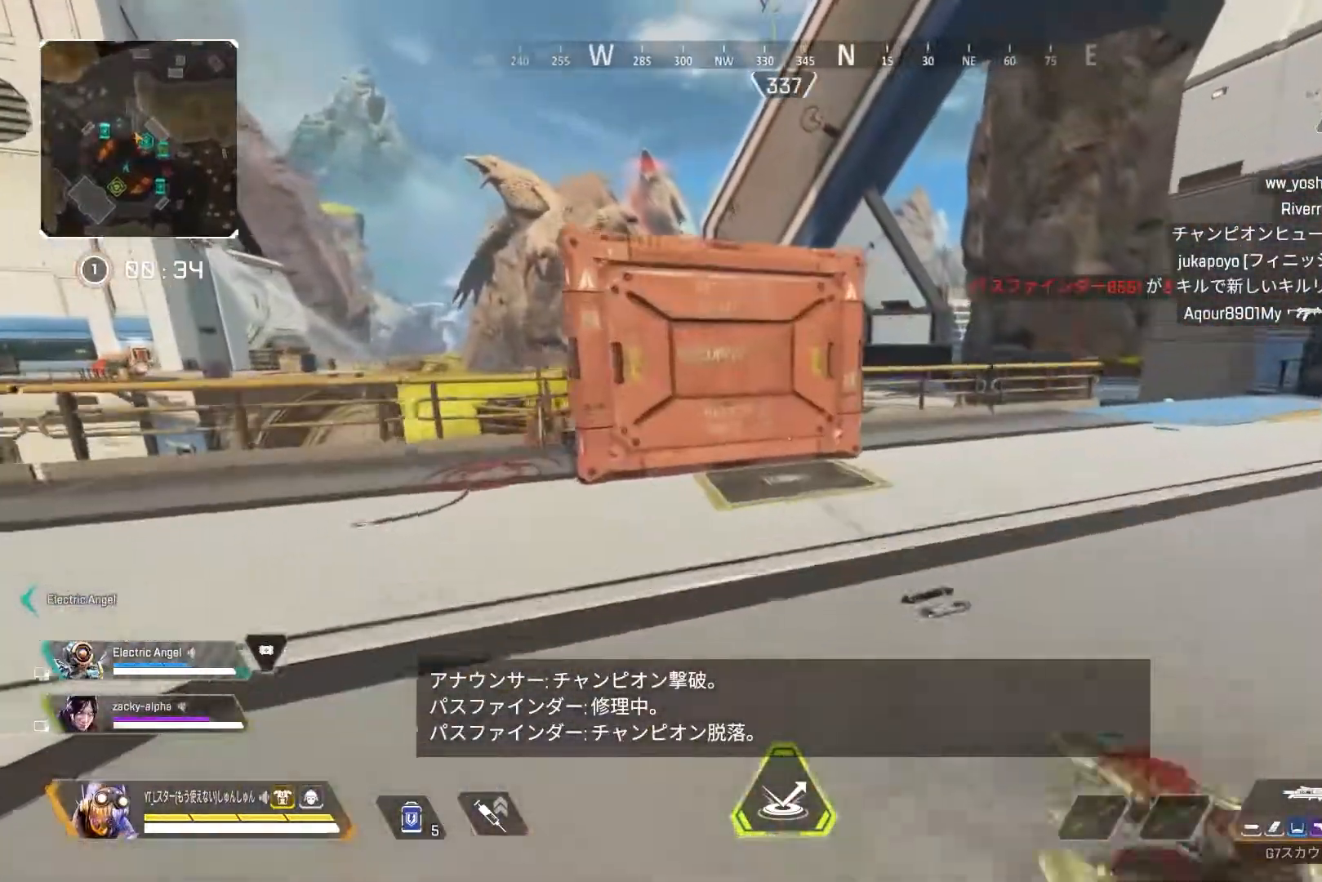
{"buttons": [], "left_stick": "up", "right_stick": "center", "events": [[117, "right_stick", "center"], [267, "L1", "down"], [367, "L1", "up"]]}
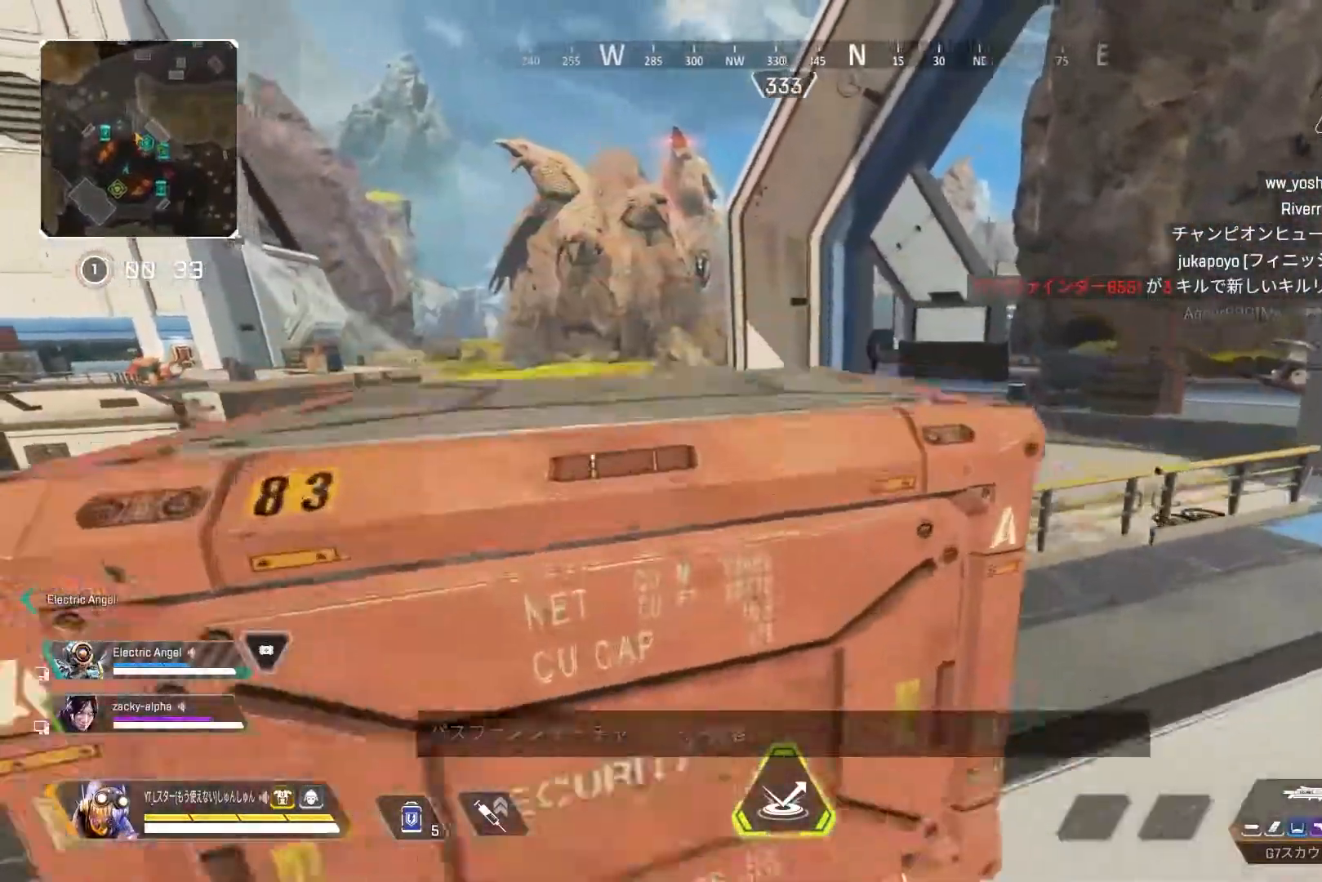
{"buttons": [], "left_stick": "up", "right_stick": "center", "events": []}
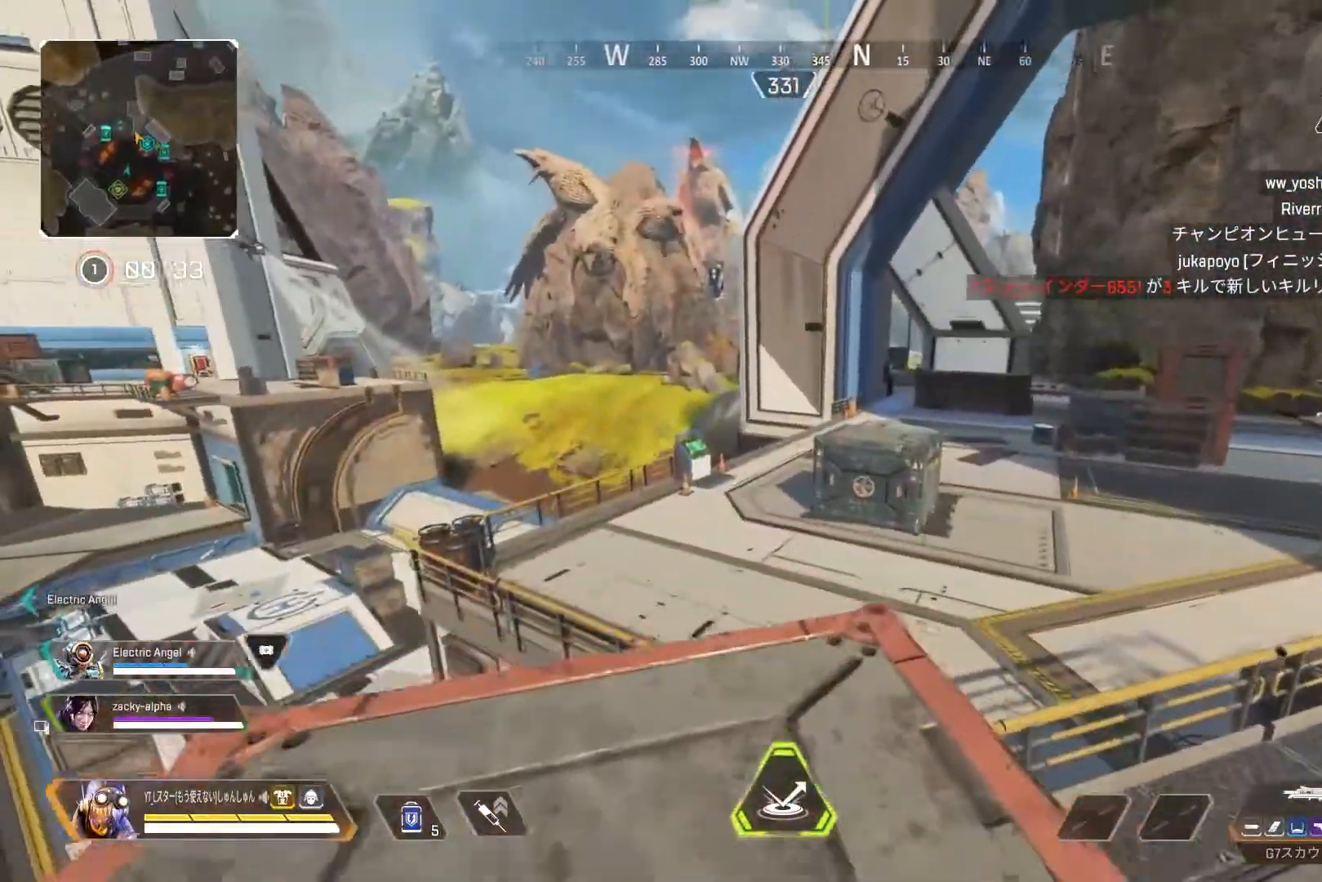
{"buttons": [], "left_stick": "up-right", "right_stick": "up-right", "events": [[133, "right_stick", "down"], [167, "R3", "down"], [183, "right_stick", "center"], [267, "right_stick", "right"], [383, "right_stick", "up-right"], [400, "R3", "up"], [417, "L1", "down"], [450, "left_stick", "up-right"], [483, "L1", "up"]]}
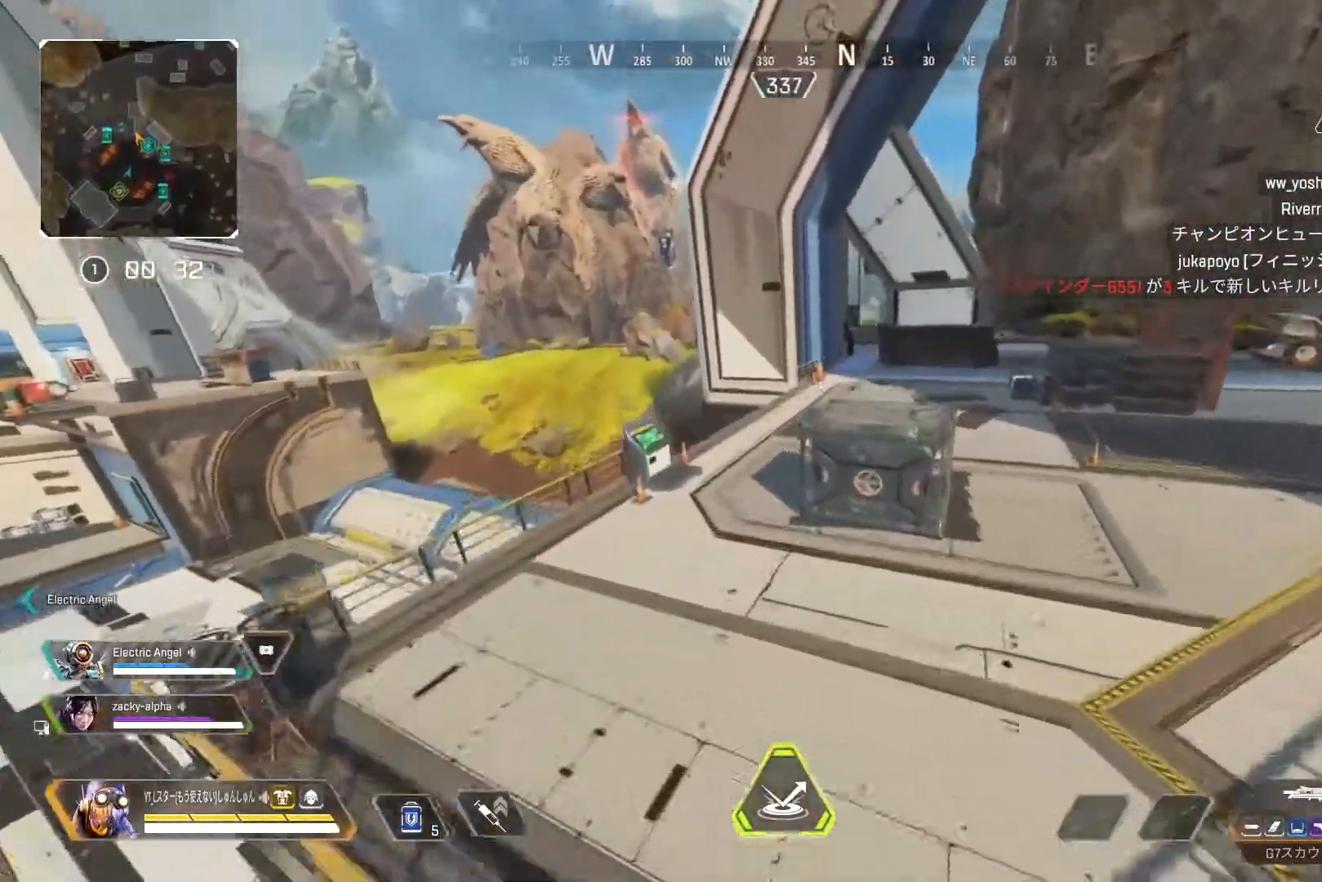
{"buttons": [], "left_stick": "left", "right_stick": "up-right", "events": [[283, "left_stick", "center"], [483, "left_stick", "left"]]}
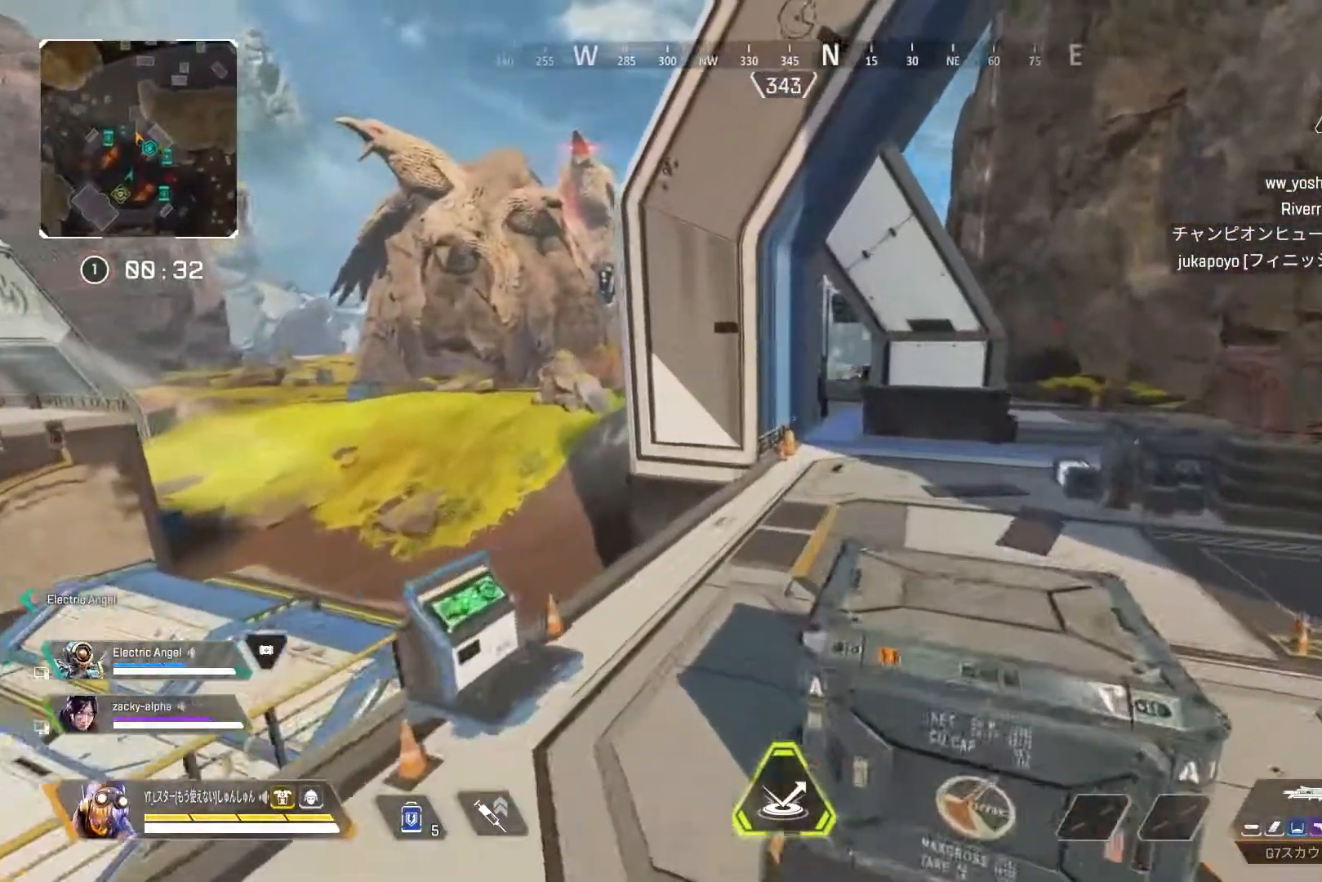
{"buttons": ["L3"], "left_stick": "up", "right_stick": "up-right", "events": [[317, "left_stick", "up"], [367, "L3", "down"]]}
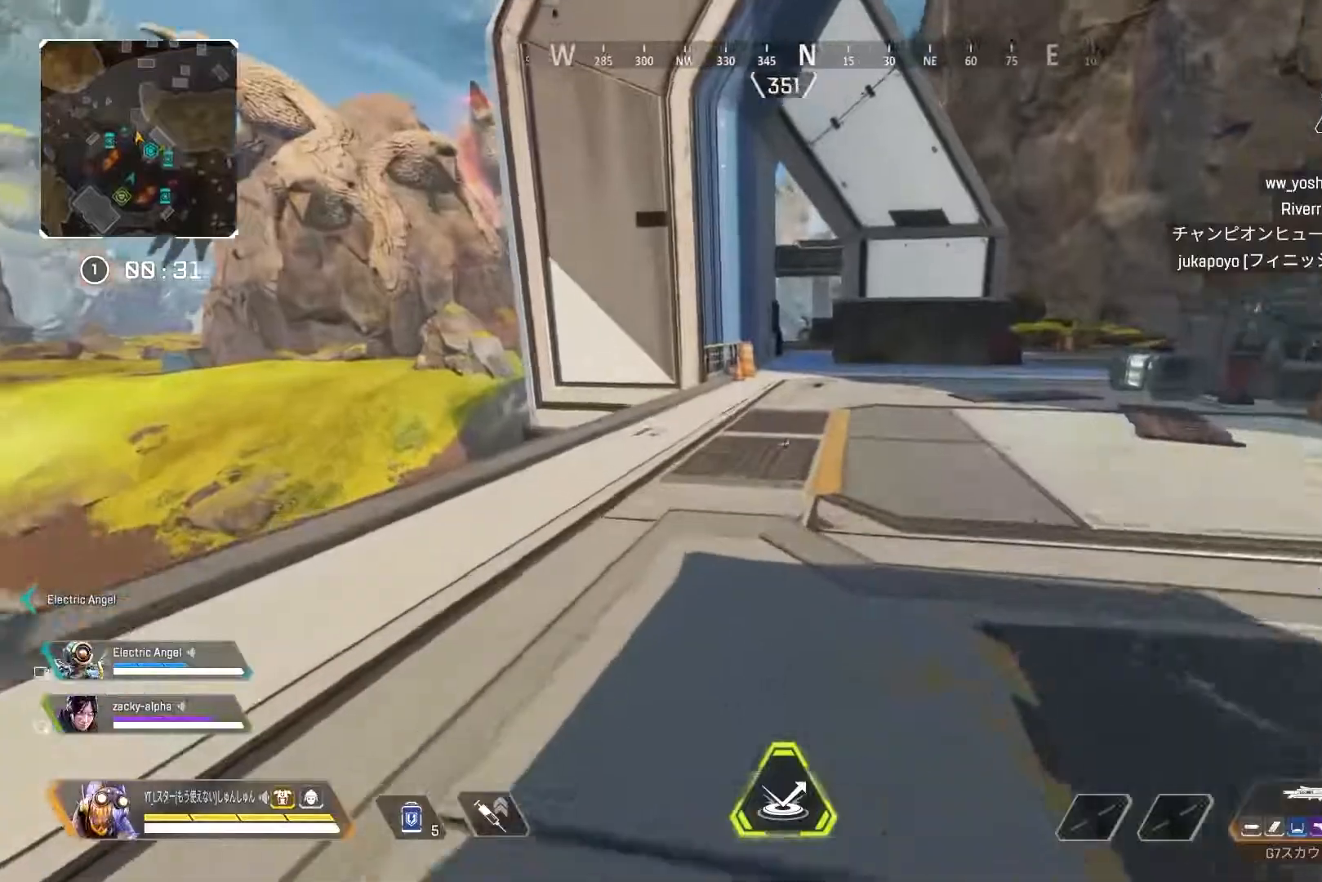
{"buttons": [], "left_stick": "up", "right_stick": "up-right", "events": [[50, "L3", "up"]]}
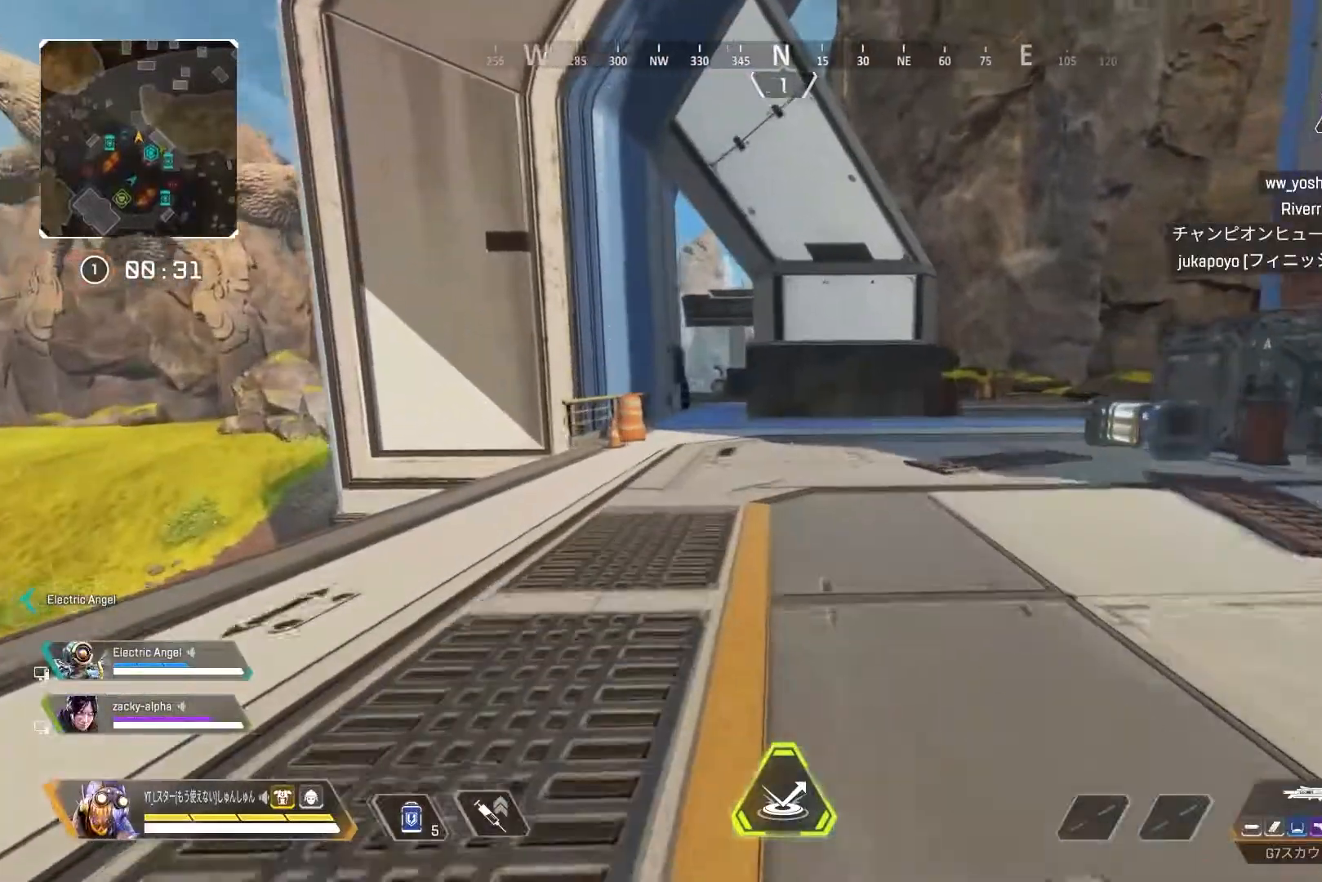
{"buttons": ["R3"], "left_stick": "up", "right_stick": "right", "events": [[200, "right_stick", "right"], [450, "R3", "down"]]}
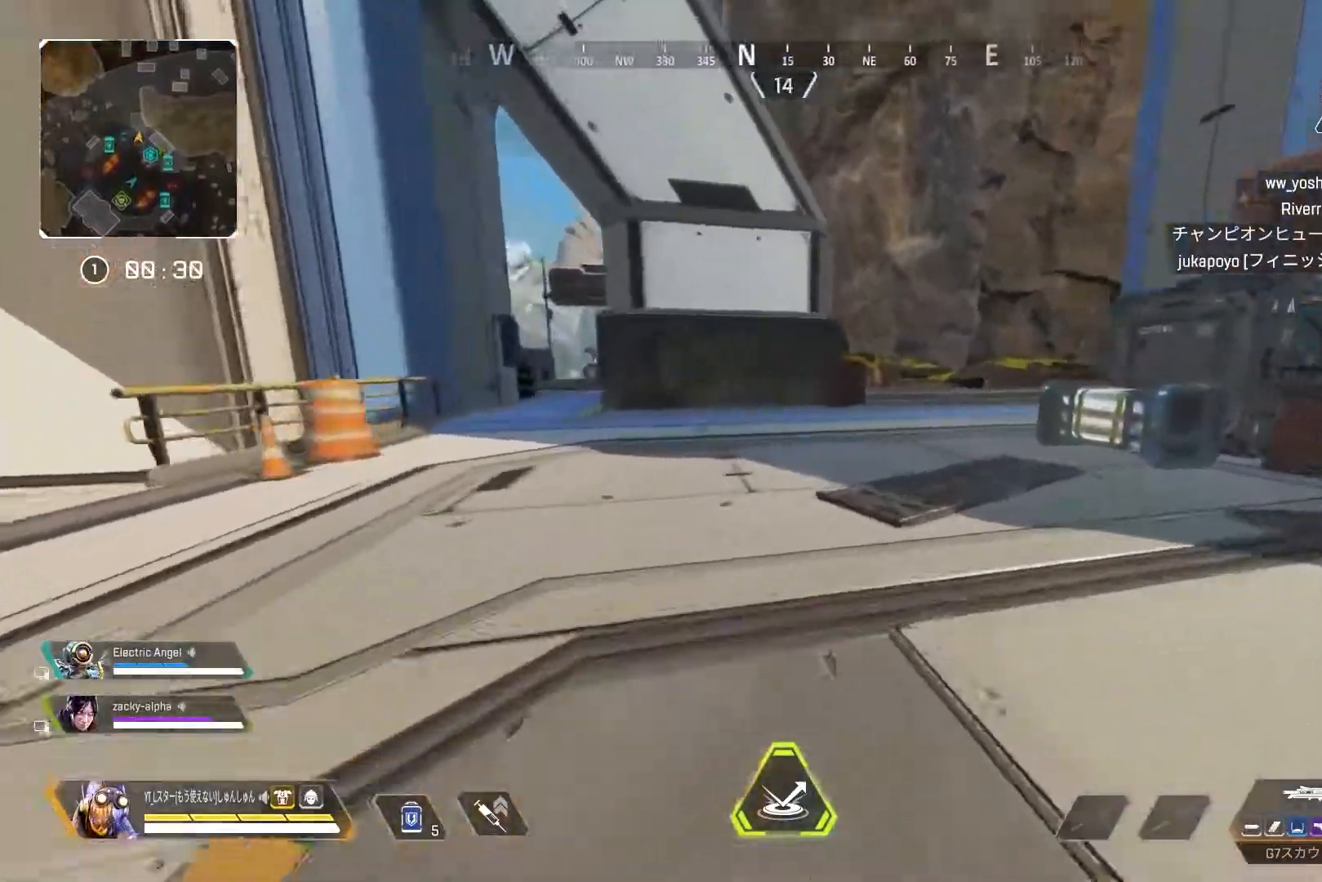
{"buttons": [], "left_stick": "right", "right_stick": "up-right", "events": [[167, "left_stick", "up-right"], [183, "R3", "up"], [183, "right_stick", "up-right"], [233, "L1", "down"], [283, "L1", "up"], [333, "left_stick", "right"]]}